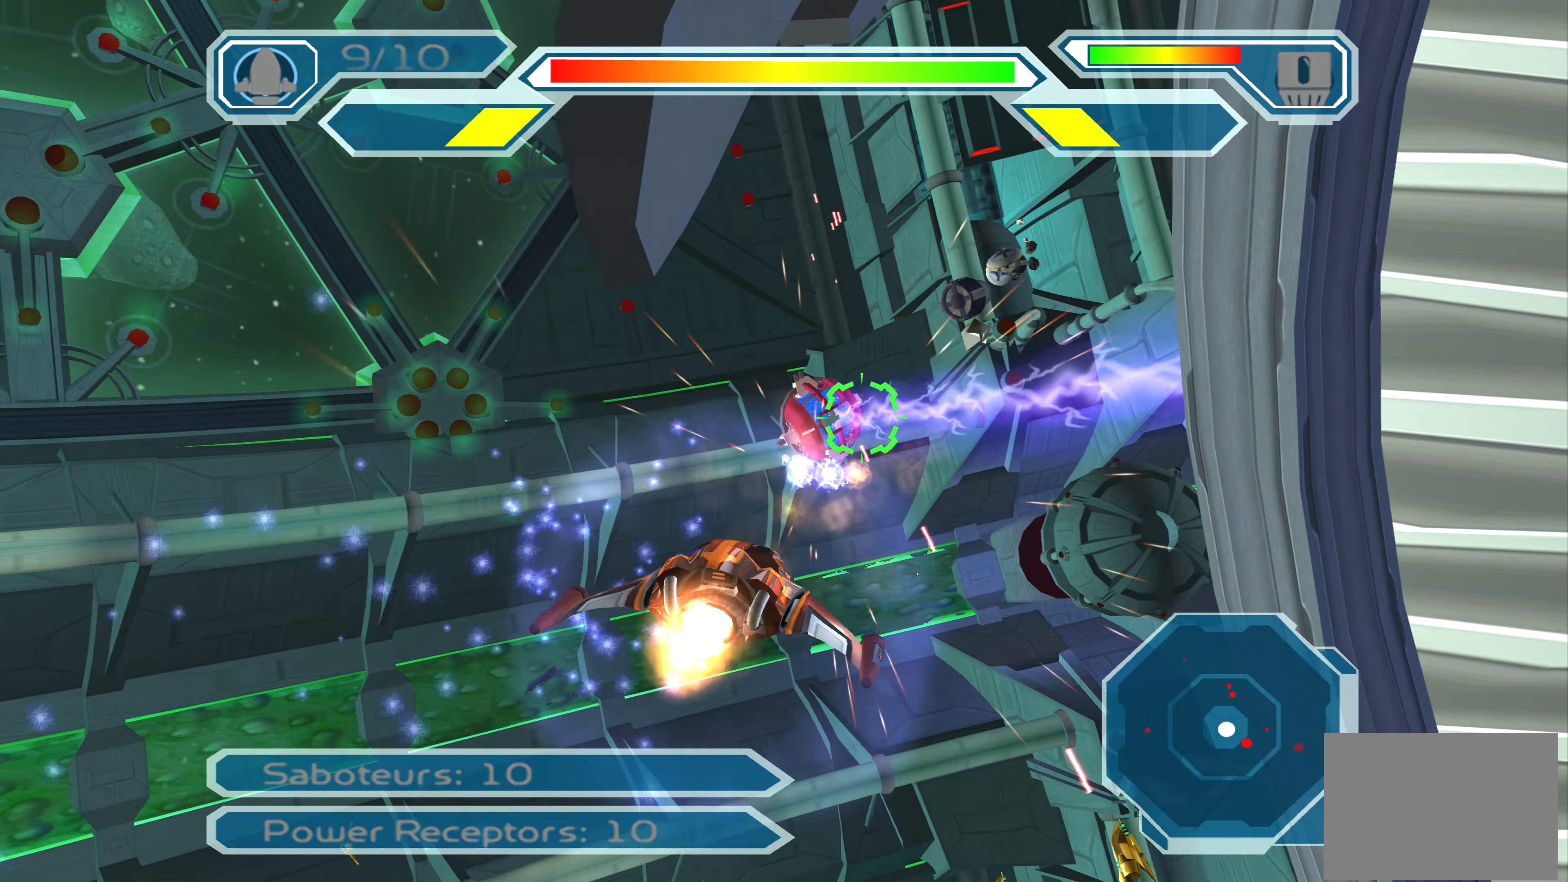
Gameplay with a controller (PlayStation layout); each line is a JSON object with the inputs held at the frame after it. "events" lists button and stick changes between this image and that frame as [ms after this image, input, new state], when the widget could be followed in between. Not read: L2 L3 R2 R3.
{"buttons": ["CROSS"], "left_stick": "center", "right_stick": "center", "events": [[317, "left_stick", "up-left"], [483, "left_stick", "center"]]}
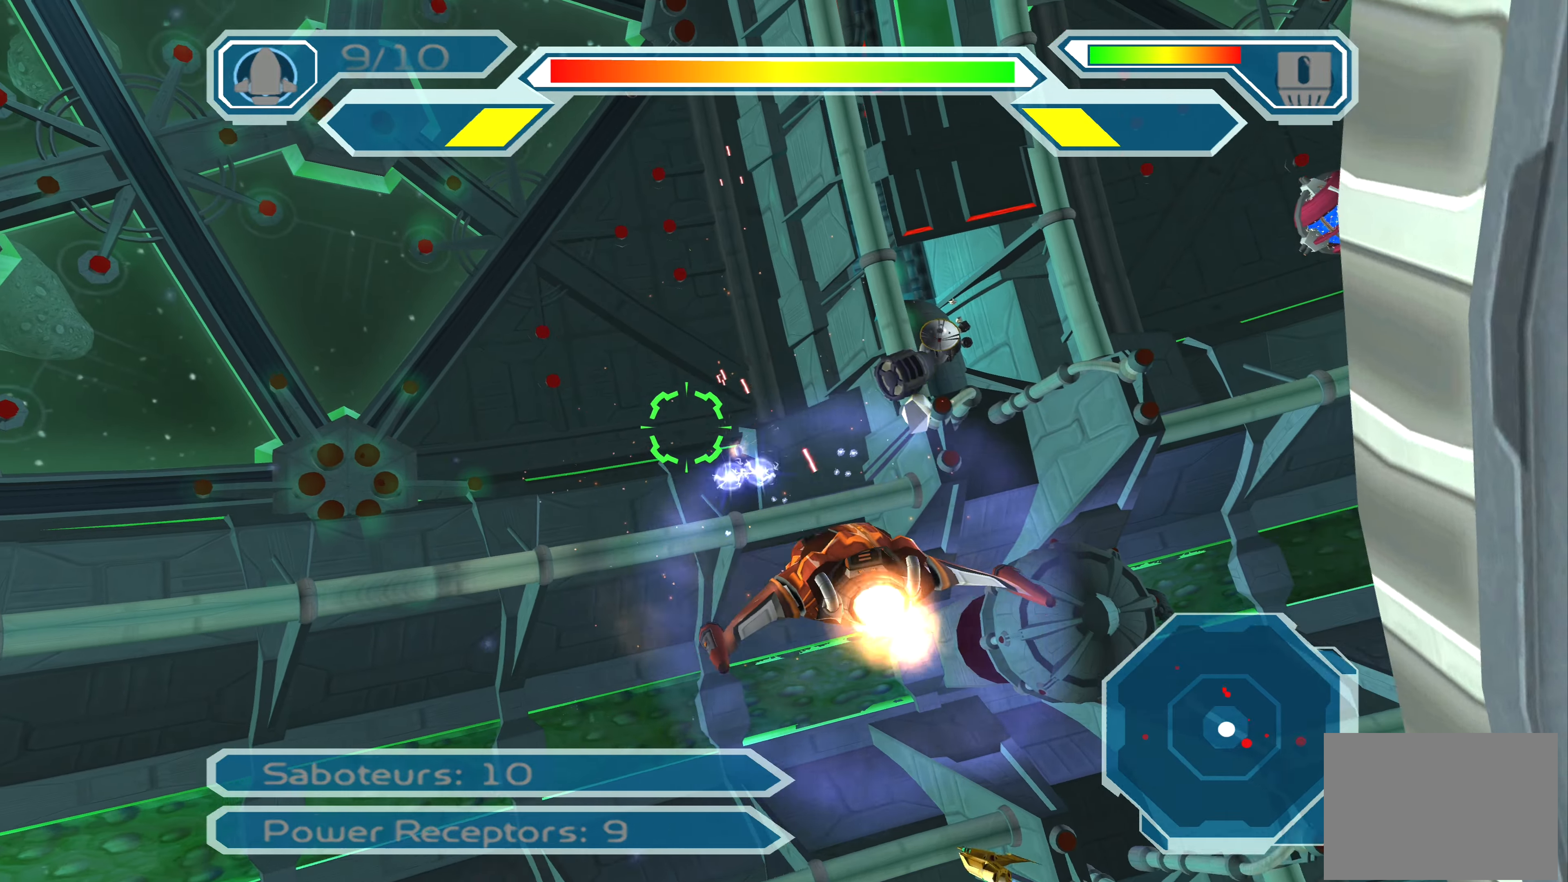
{"buttons": ["CROSS"], "left_stick": "center", "right_stick": "center", "events": [[200, "left_stick", "right"], [400, "left_stick", "center"]]}
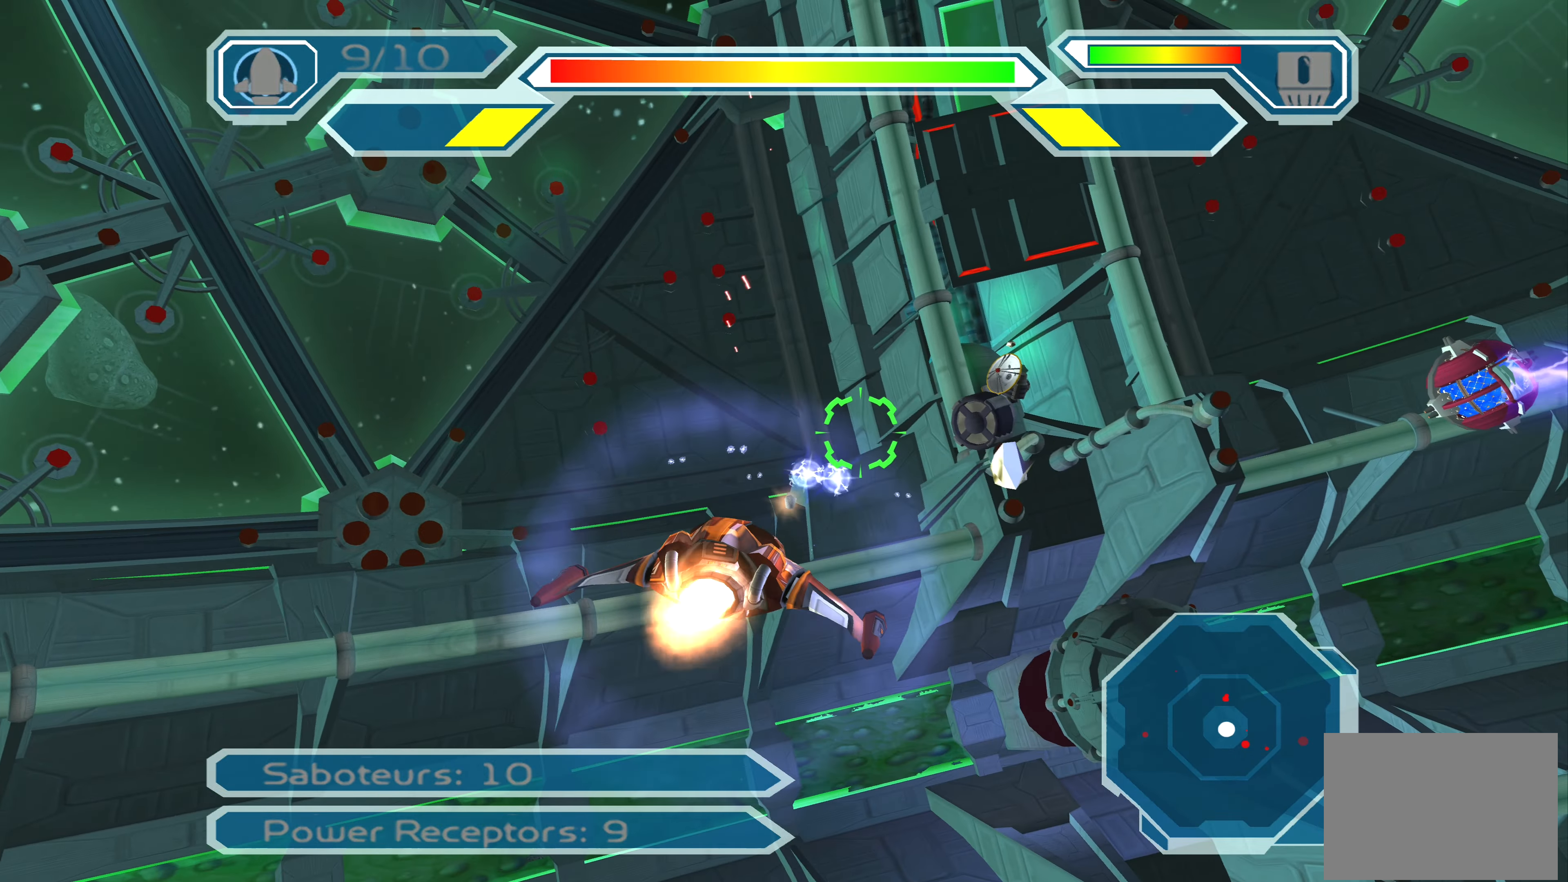
{"buttons": ["CROSS"], "left_stick": "up-right", "right_stick": "center", "events": [[67, "left_stick", "down-right"], [200, "left_stick", "center"], [283, "left_stick", "up"], [350, "left_stick", "up-right"]]}
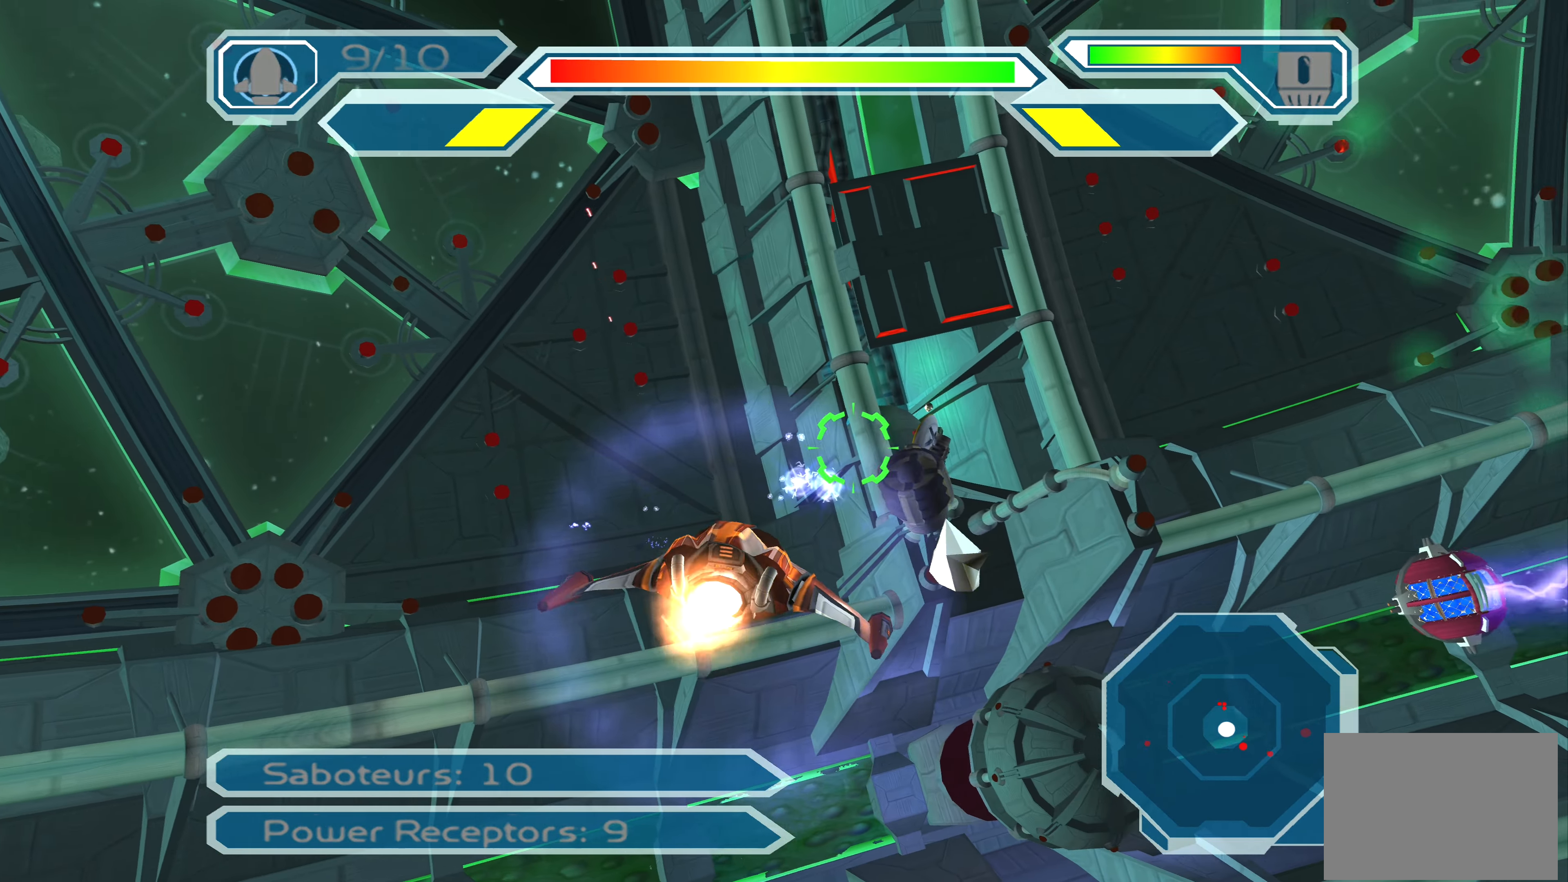
{"buttons": ["CROSS"], "left_stick": "center", "right_stick": "center", "events": [[117, "left_stick", "center"]]}
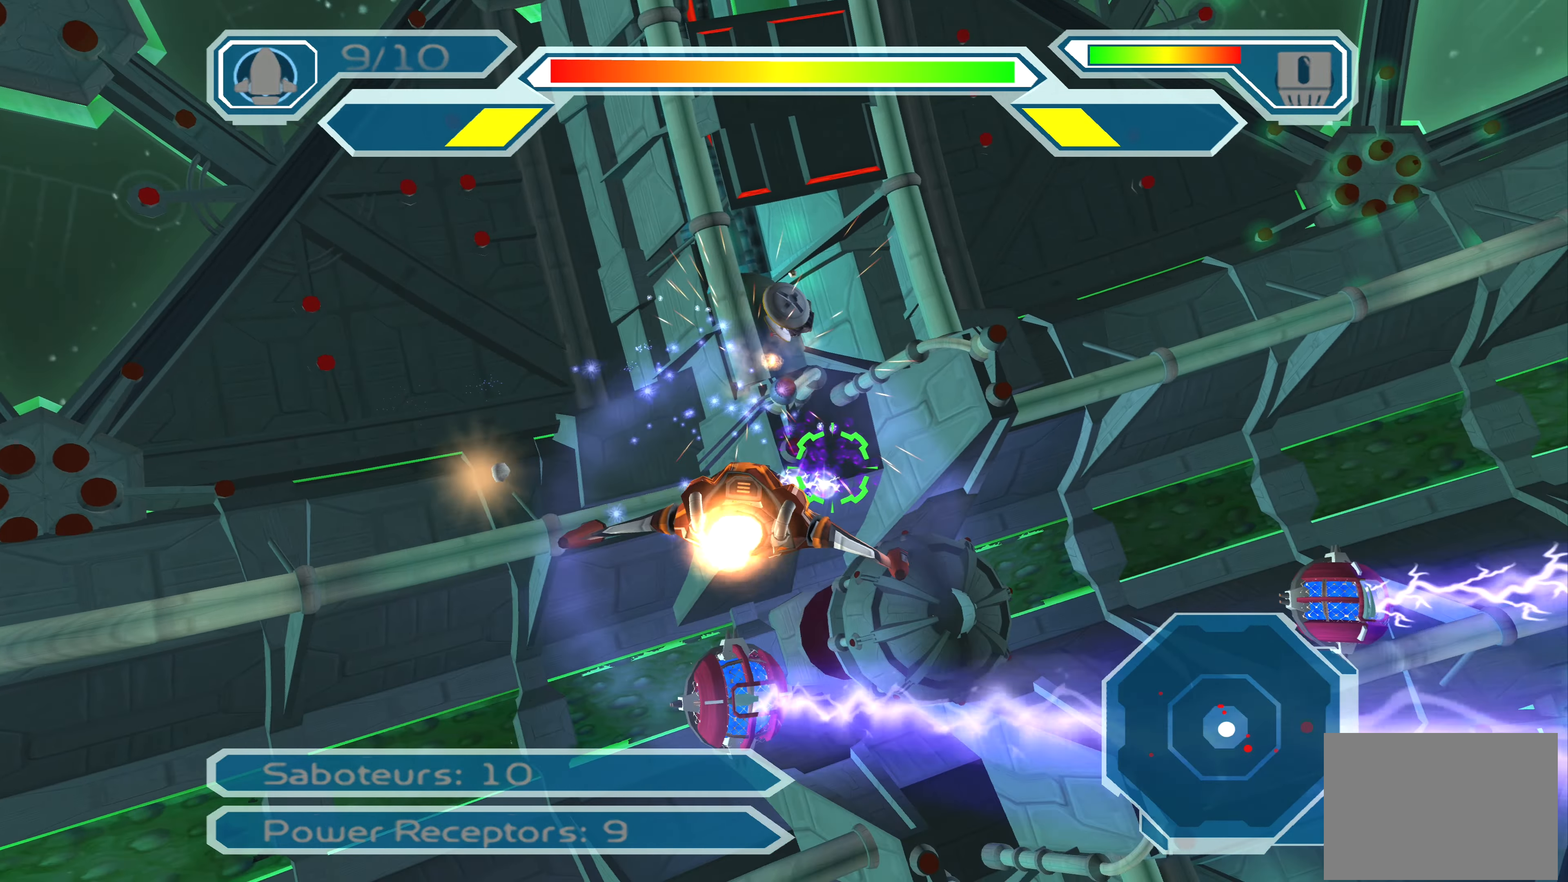
{"buttons": ["CROSS"], "left_stick": "up", "right_stick": "center", "events": [[67, "left_stick", "down-right"], [217, "left_stick", "right"], [450, "left_stick", "center"], [500, "left_stick", "up"]]}
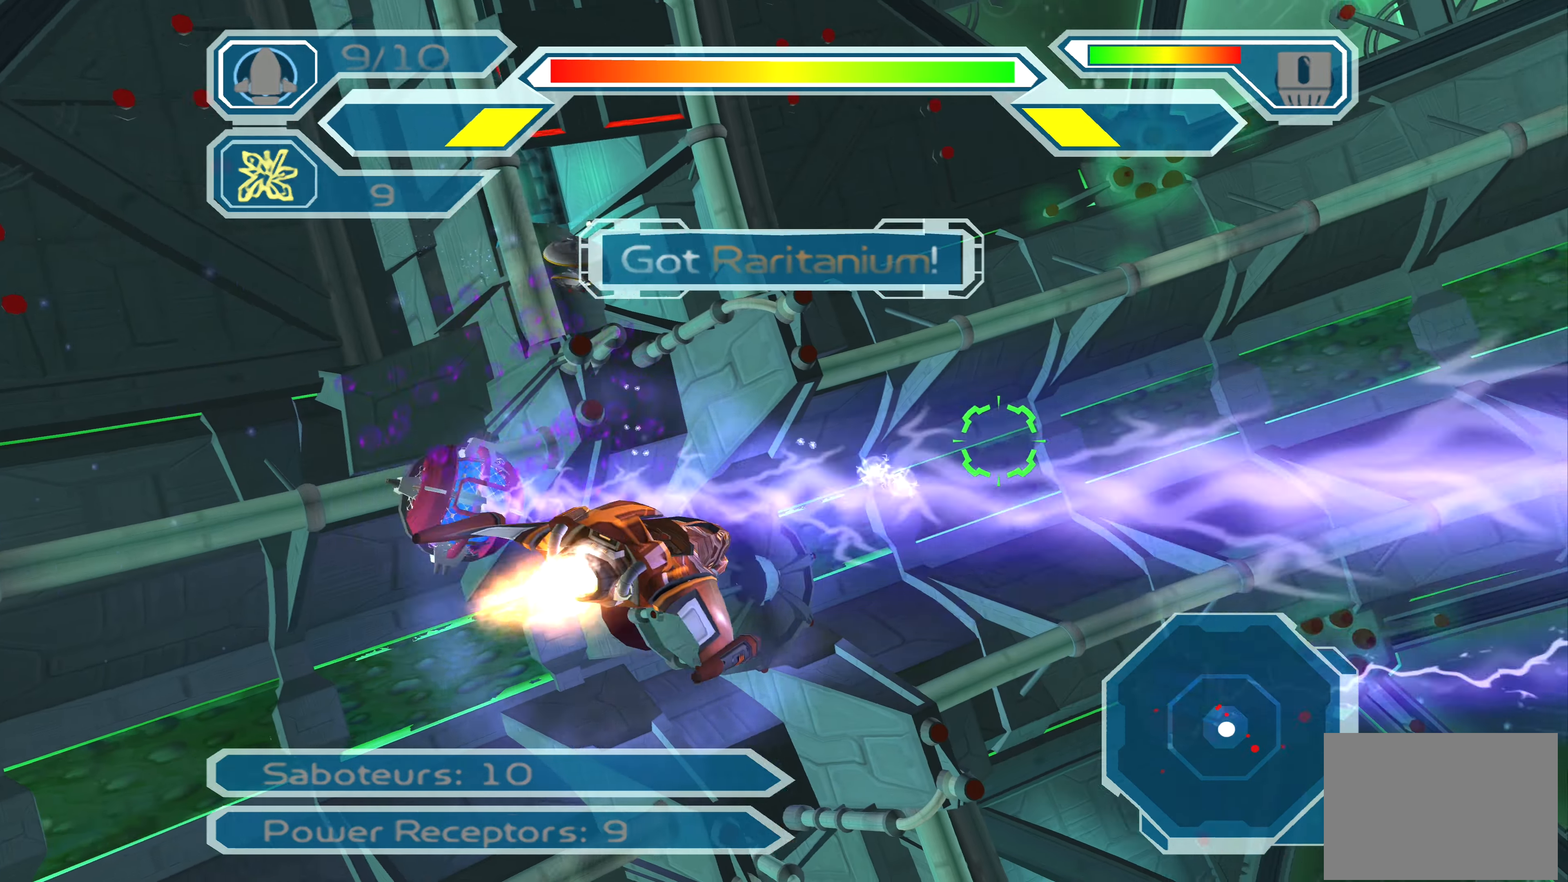
{"buttons": ["CROSS"], "left_stick": "up-right", "right_stick": "center", "events": [[250, "left_stick", "center"], [433, "left_stick", "up-right"]]}
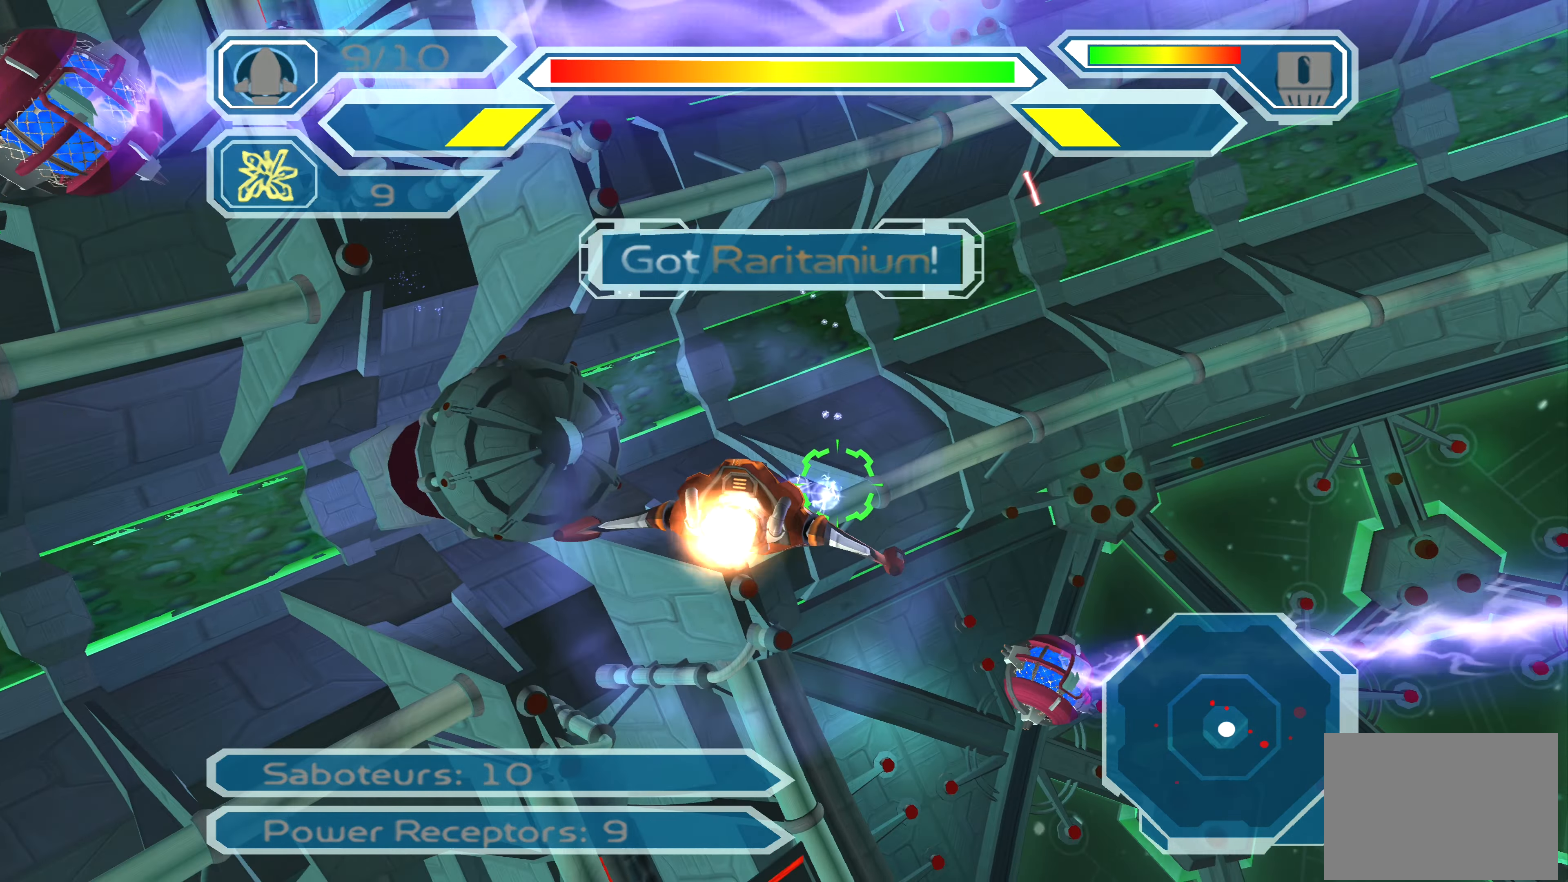
{"buttons": ["CROSS"], "left_stick": "up", "right_stick": "center", "events": [[233, "left_stick", "right"], [367, "left_stick", "up"]]}
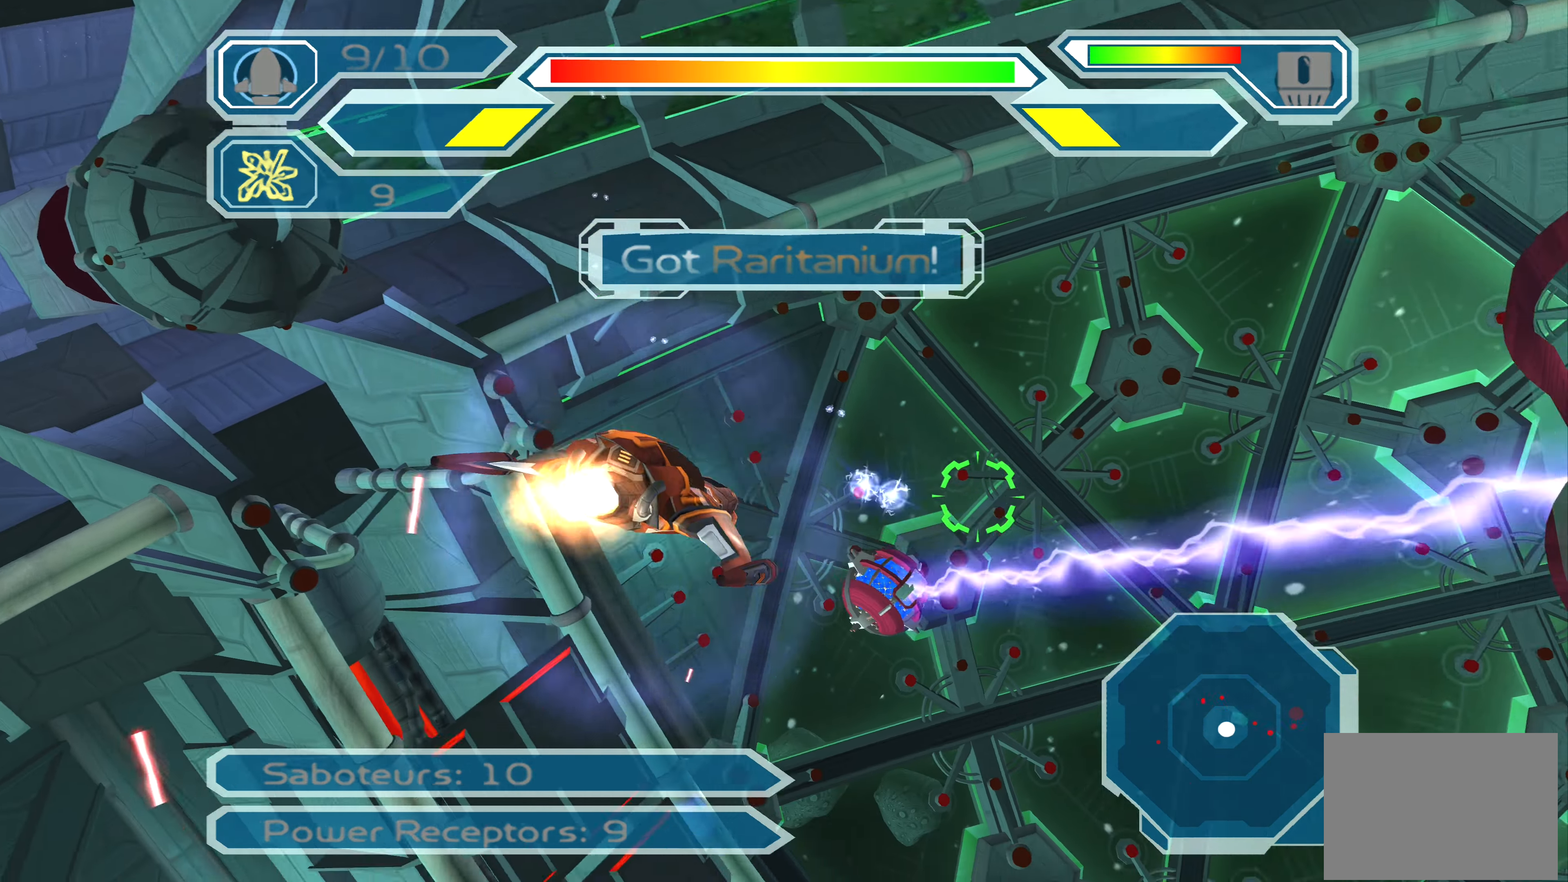
{"buttons": [], "left_stick": "down-left", "right_stick": "center", "events": [[167, "left_stick", "center"], [317, "CROSS", "up"], [350, "left_stick", "up-left"], [500, "left_stick", "down-left"]]}
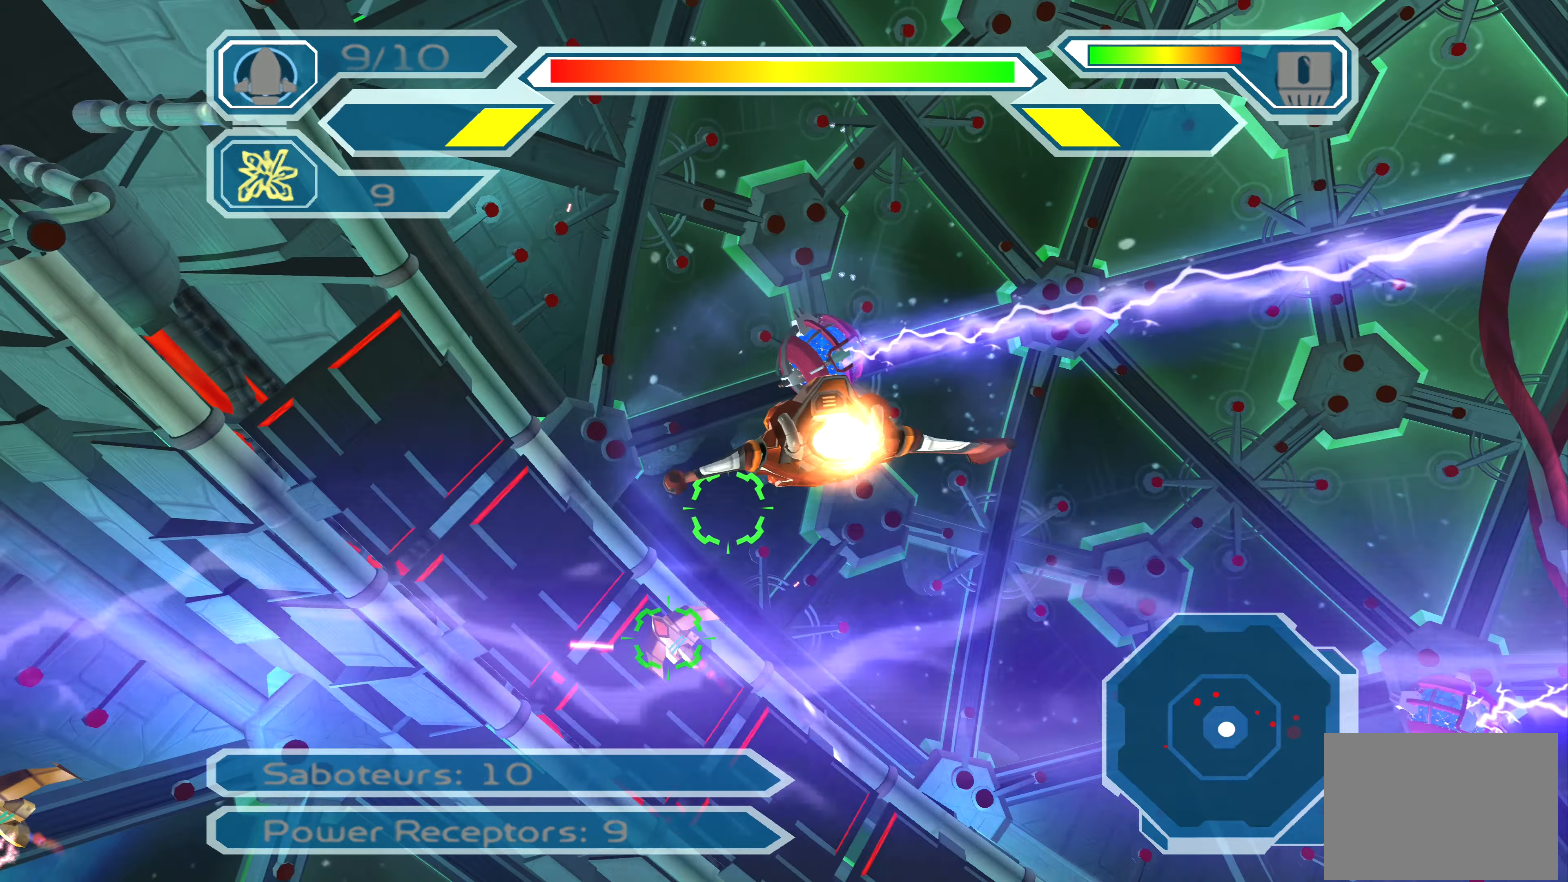
{"buttons": ["CIRCLE"], "left_stick": "down", "right_stick": "center", "events": [[83, "left_stick", "down"], [400, "CIRCLE", "down"]]}
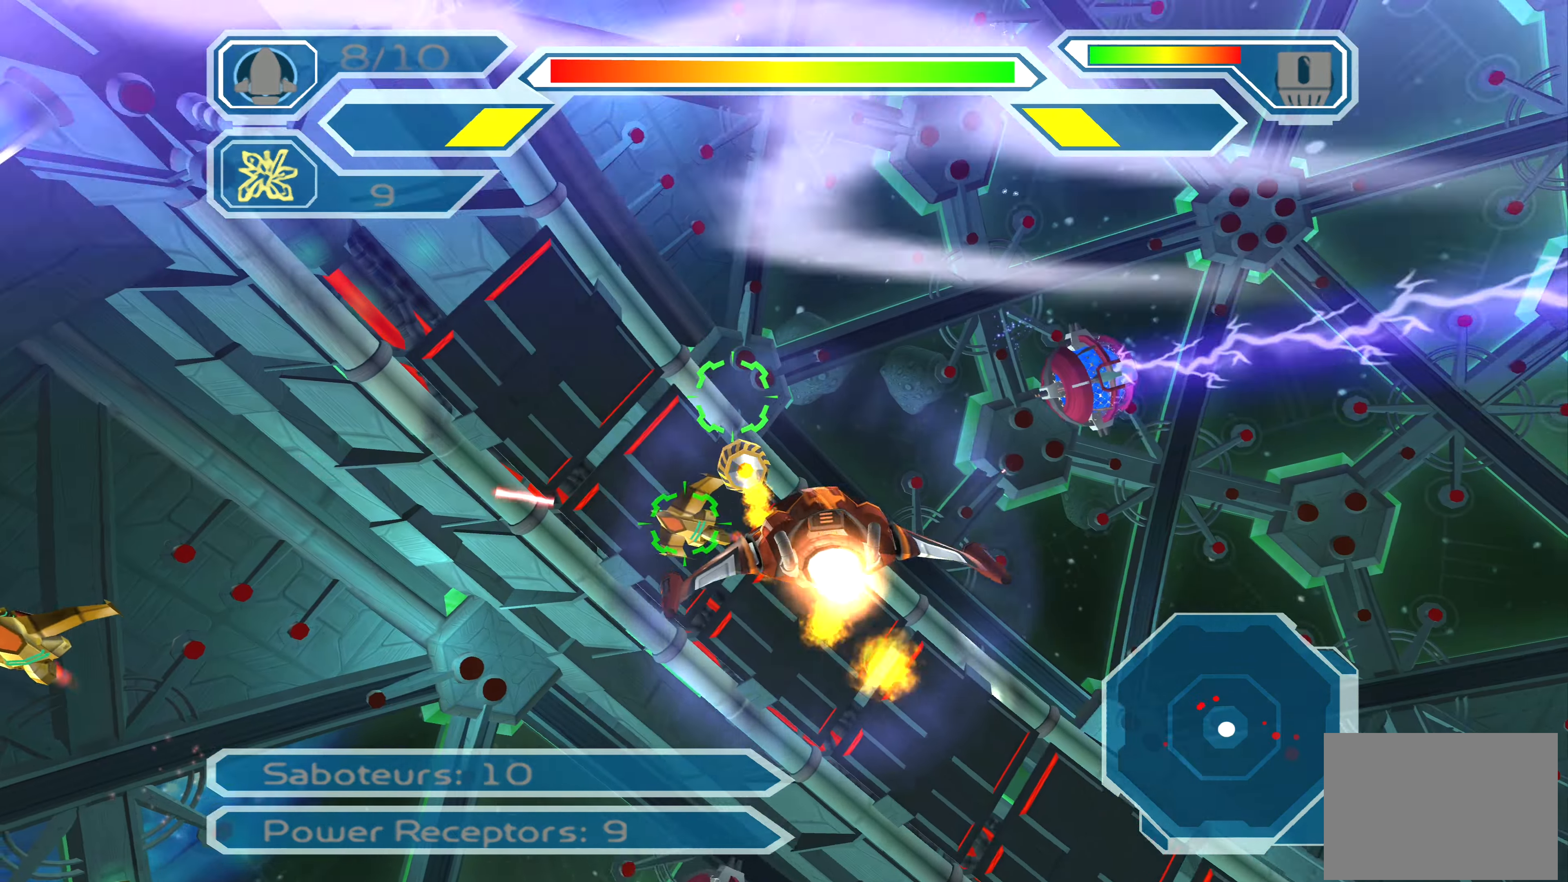
{"buttons": ["CIRCLE"], "left_stick": "up-left", "right_stick": "center", "events": [[17, "left_stick", "center"], [117, "left_stick", "up-left"]]}
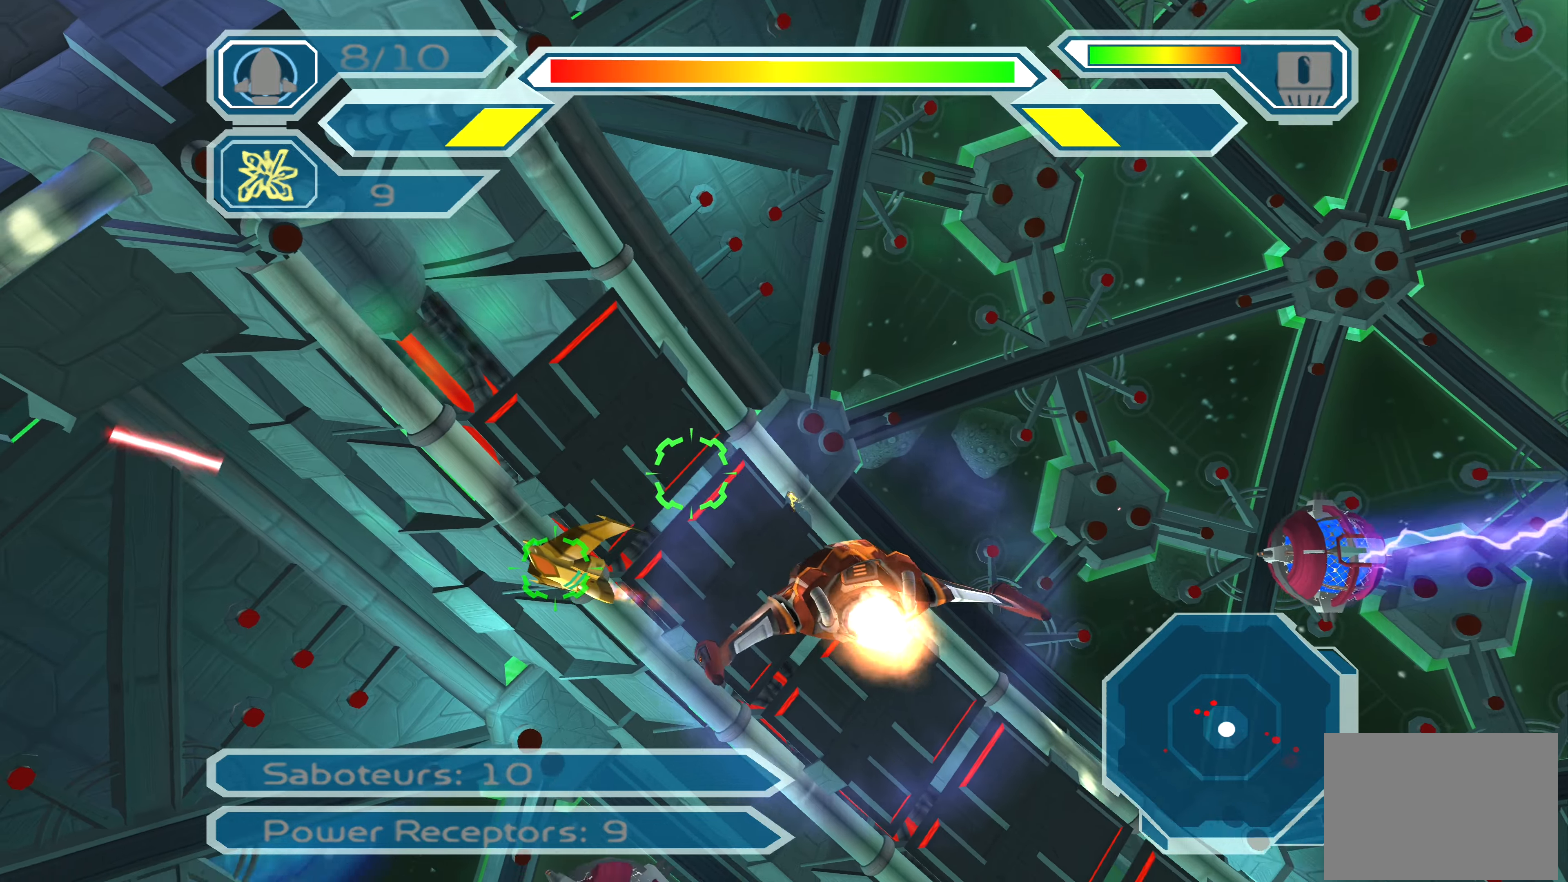
{"buttons": ["CROSS"], "left_stick": "up-right", "right_stick": "center", "events": [[17, "CIRCLE", "up"], [100, "left_stick", "left"], [150, "CROSS", "down"], [200, "left_stick", "down-left"], [400, "left_stick", "center"], [467, "left_stick", "up-right"]]}
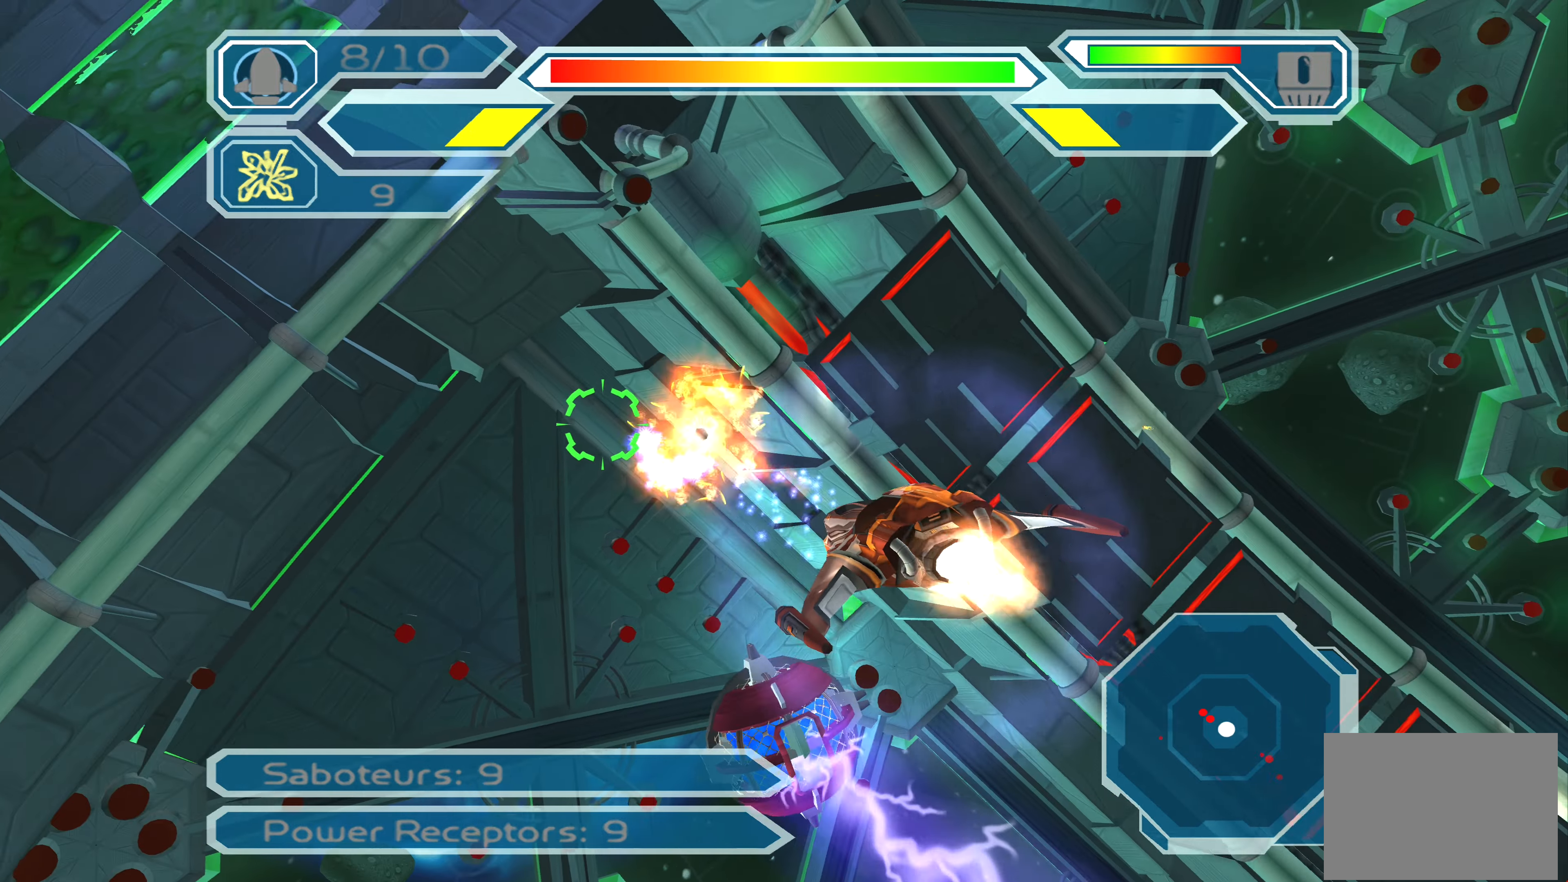
{"buttons": ["CROSS"], "left_stick": "down-left", "right_stick": "center", "events": [[67, "left_stick", "center"], [267, "left_stick", "left"], [500, "left_stick", "down-left"]]}
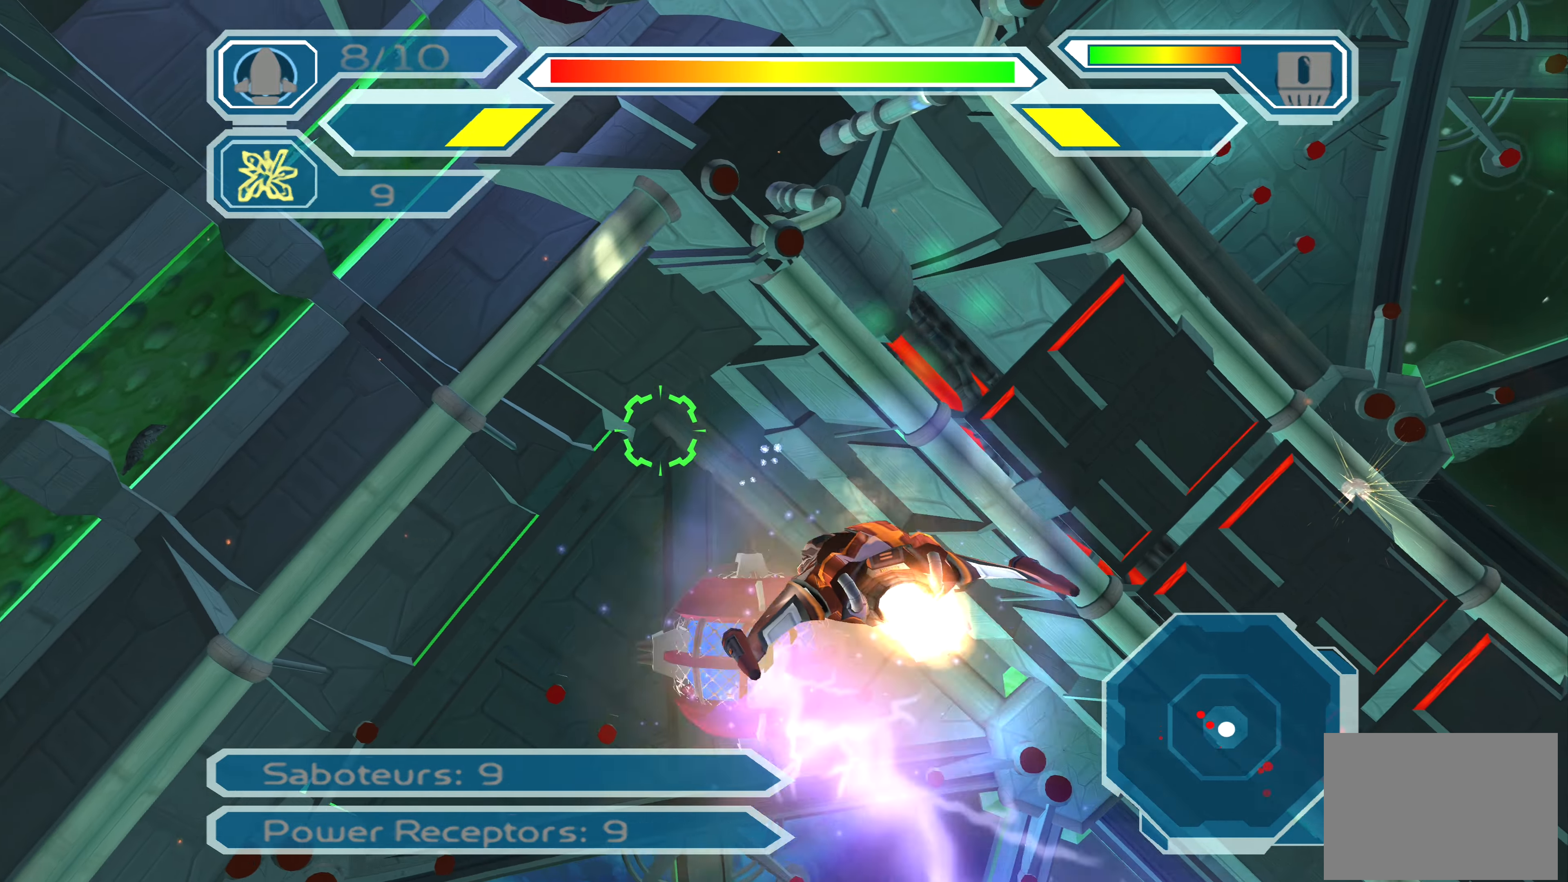
{"buttons": [], "left_stick": "up-right", "right_stick": "center", "events": [[67, "left_stick", "center"], [167, "CROSS", "up"], [167, "left_stick", "up"], [217, "left_stick", "up-right"]]}
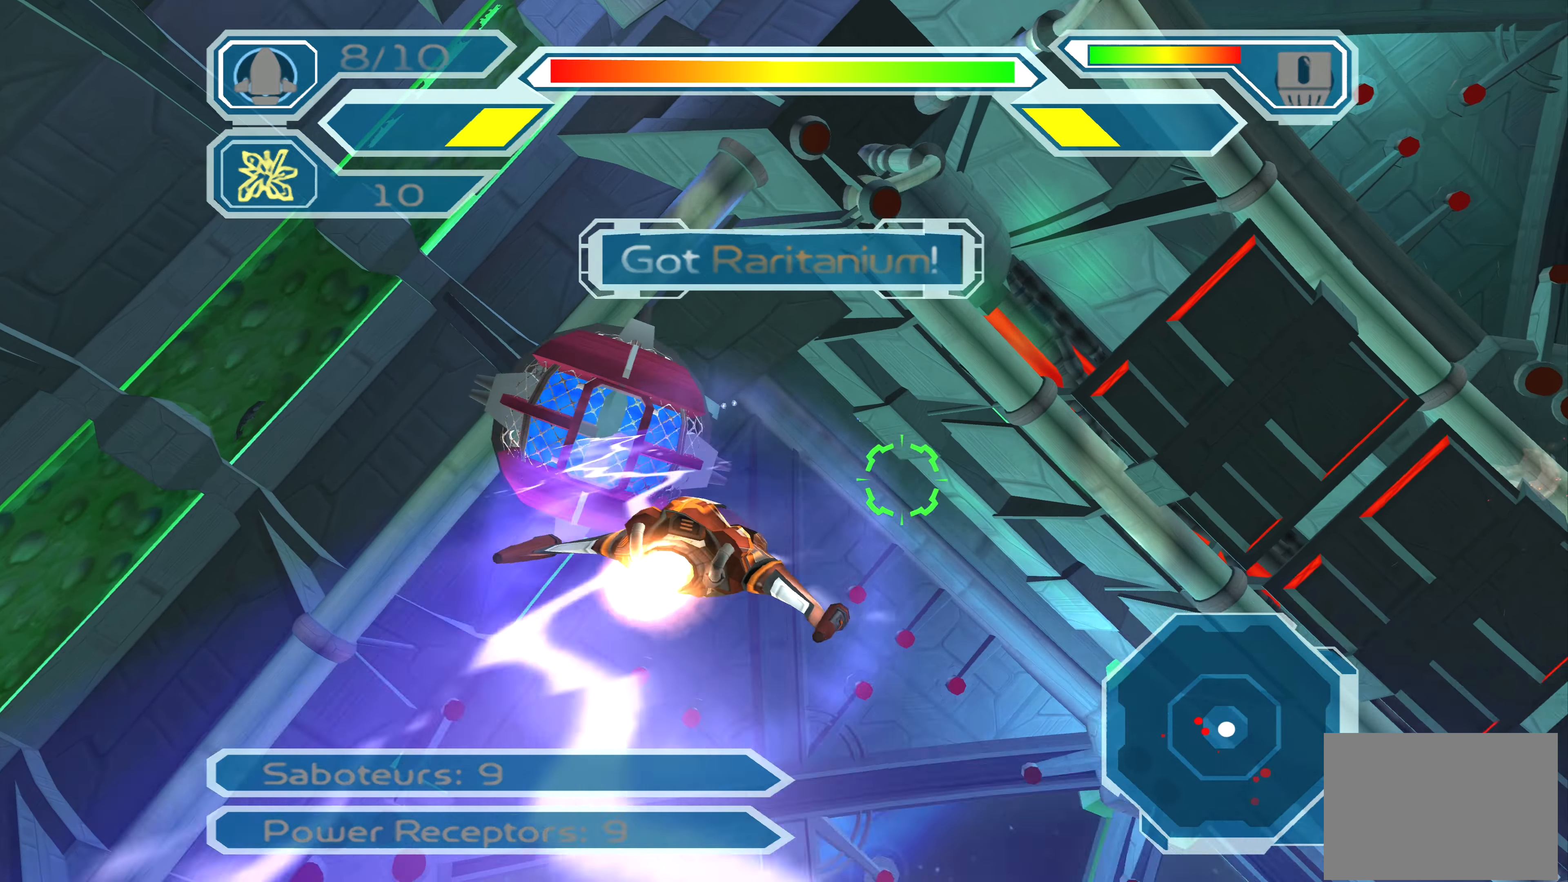
{"buttons": ["CIRCLE"], "left_stick": "up-left", "right_stick": "center", "events": [[17, "CIRCLE", "down"], [217, "left_stick", "center"], [467, "left_stick", "up-left"]]}
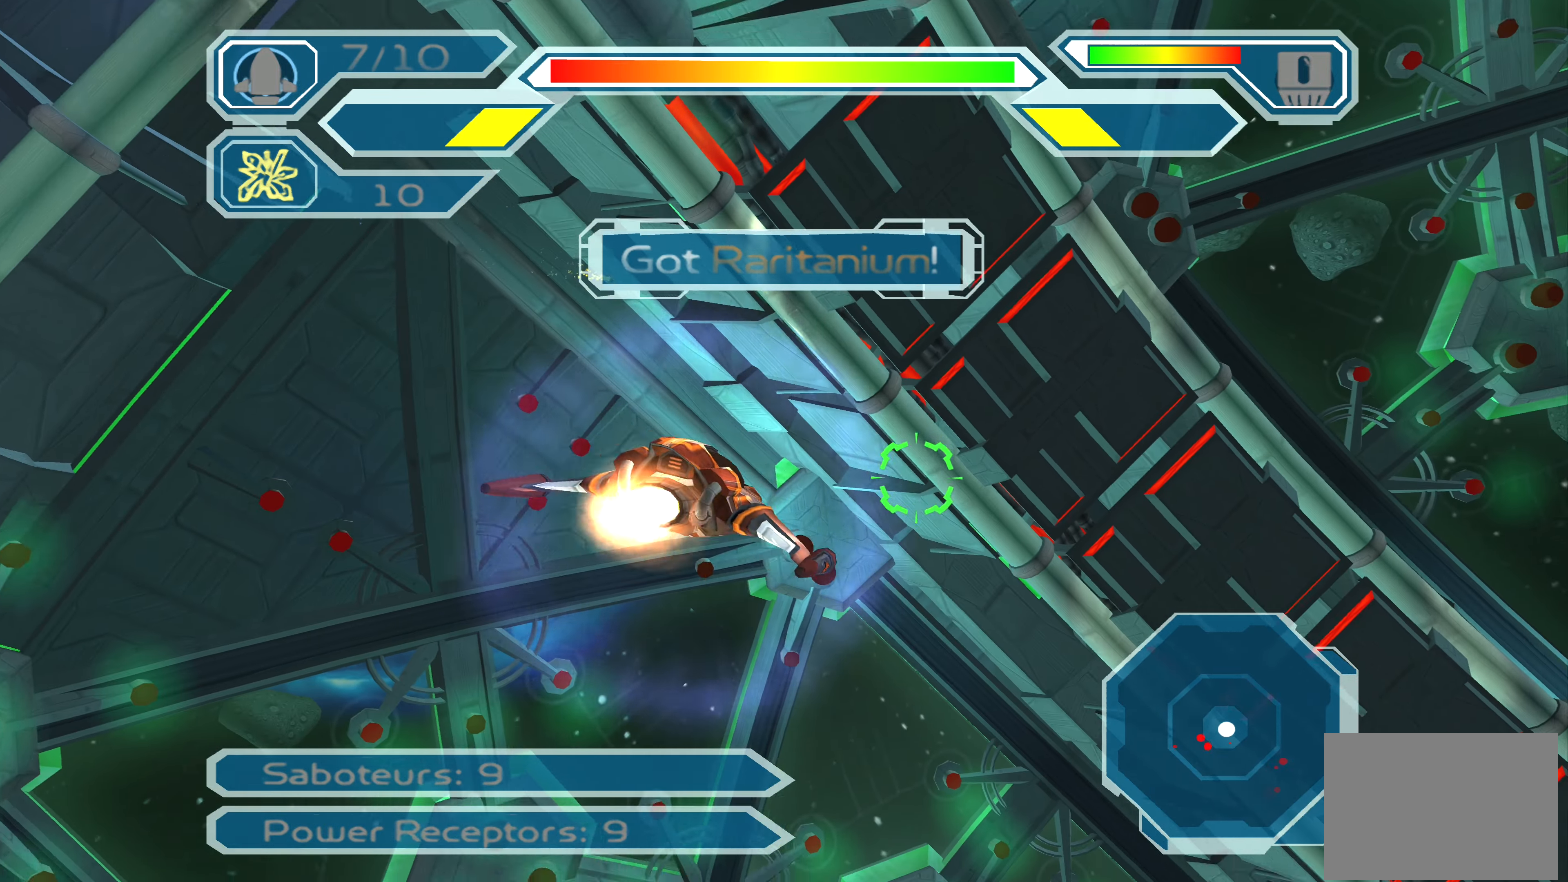
{"buttons": [], "left_stick": "center", "right_stick": "center", "events": [[84, "left_stick", "down-left"], [150, "left_stick", "down"], [284, "left_stick", "center"], [400, "CIRCLE", "up"]]}
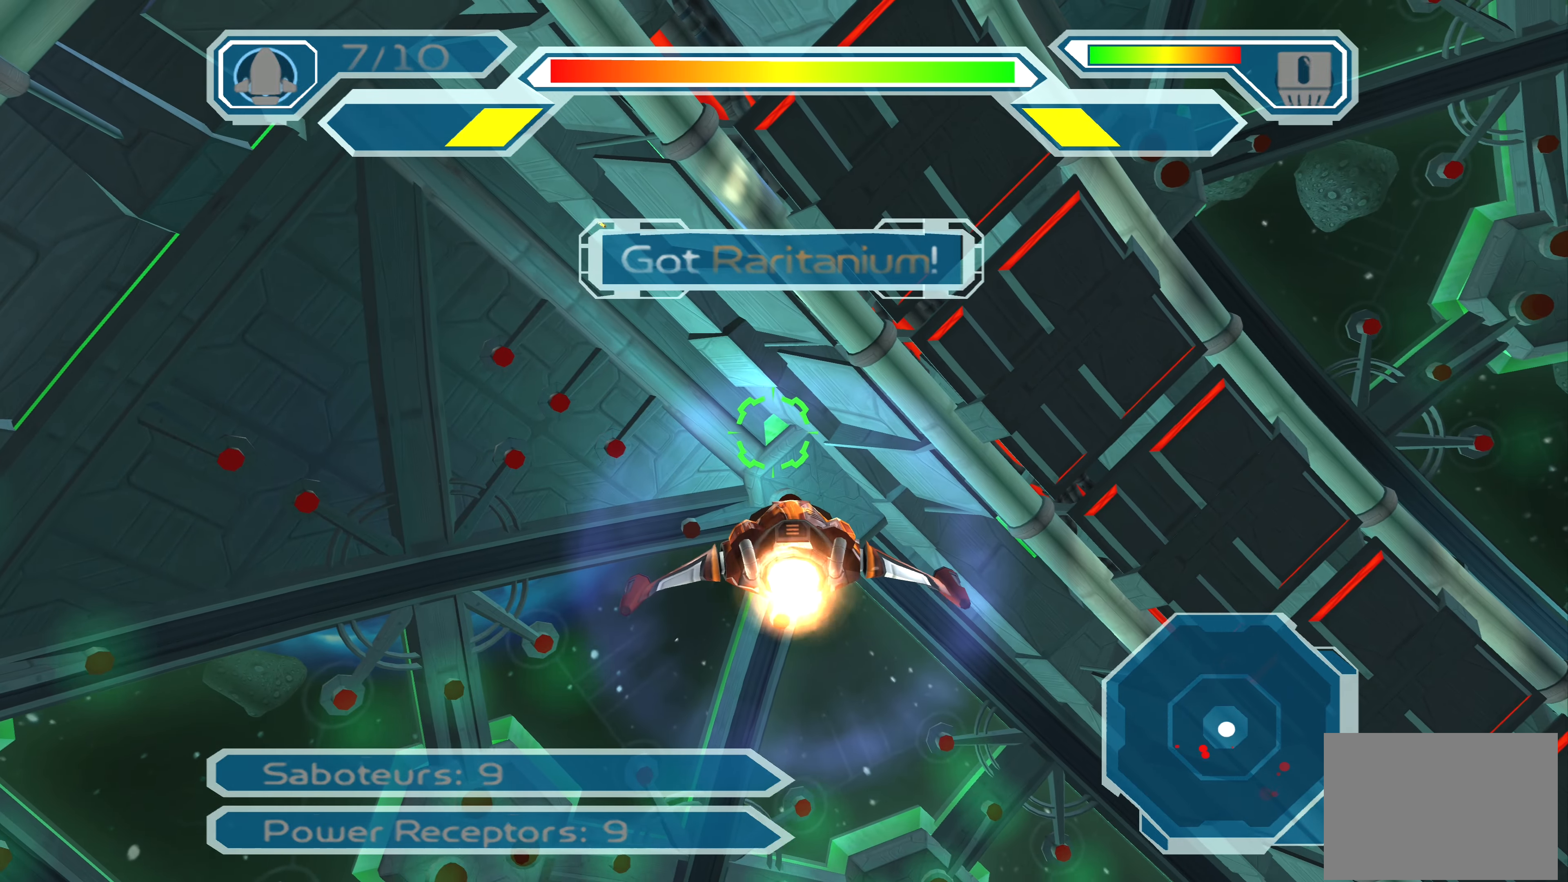
{"buttons": ["CROSS"], "left_stick": "up-right", "right_stick": "center", "events": [[17, "left_stick", "down-right"], [67, "CROSS", "down"], [217, "left_stick", "right"], [384, "left_stick", "up-right"]]}
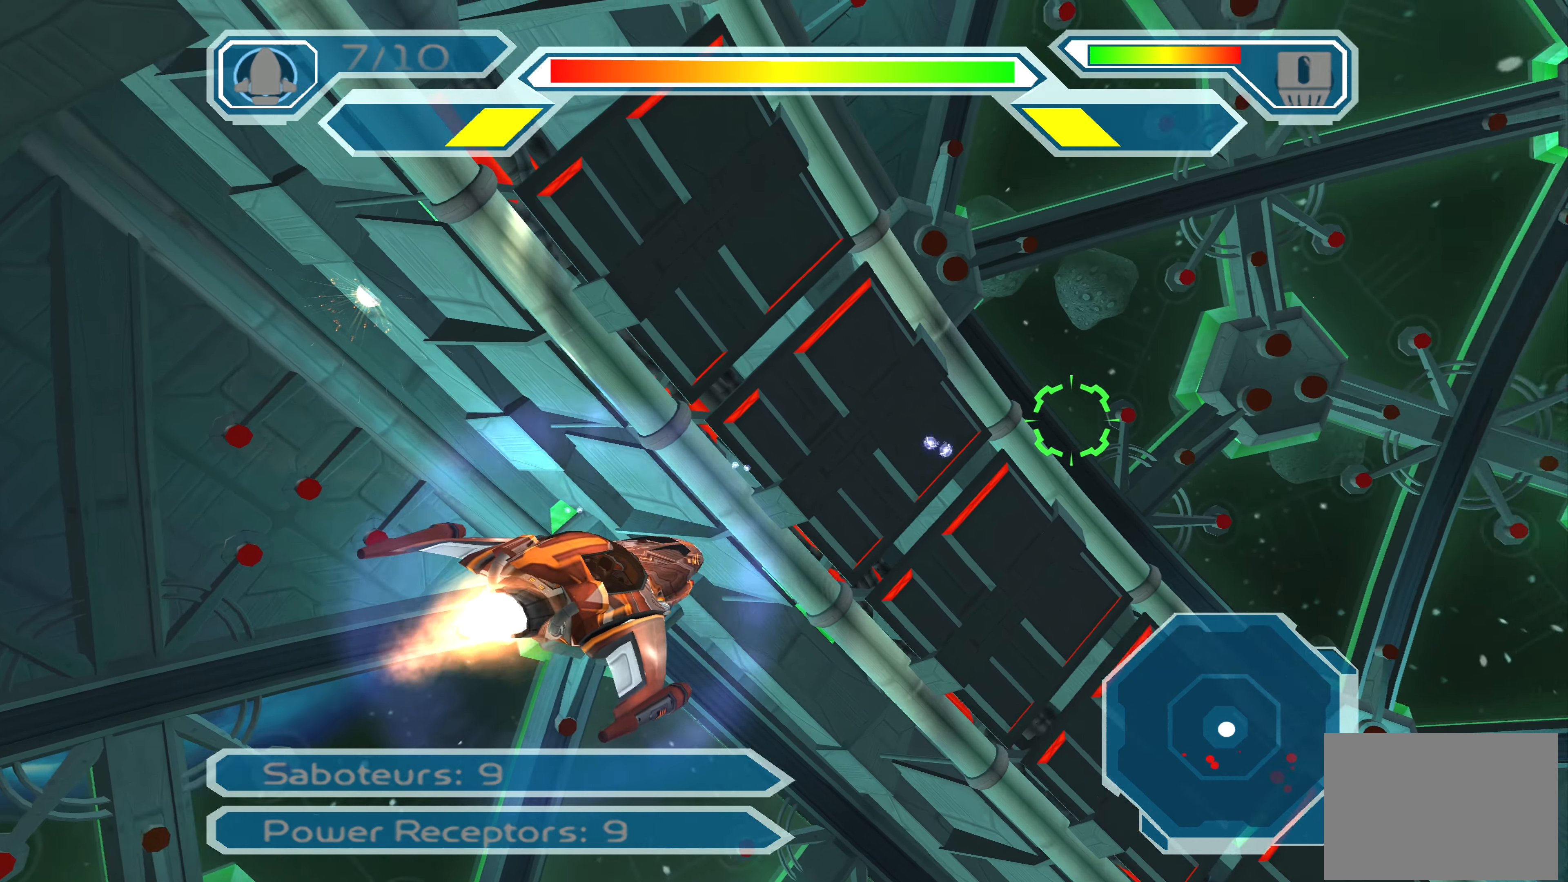
{"buttons": ["CROSS"], "left_stick": "right", "right_stick": "center", "events": [[300, "left_stick", "center"], [450, "left_stick", "right"]]}
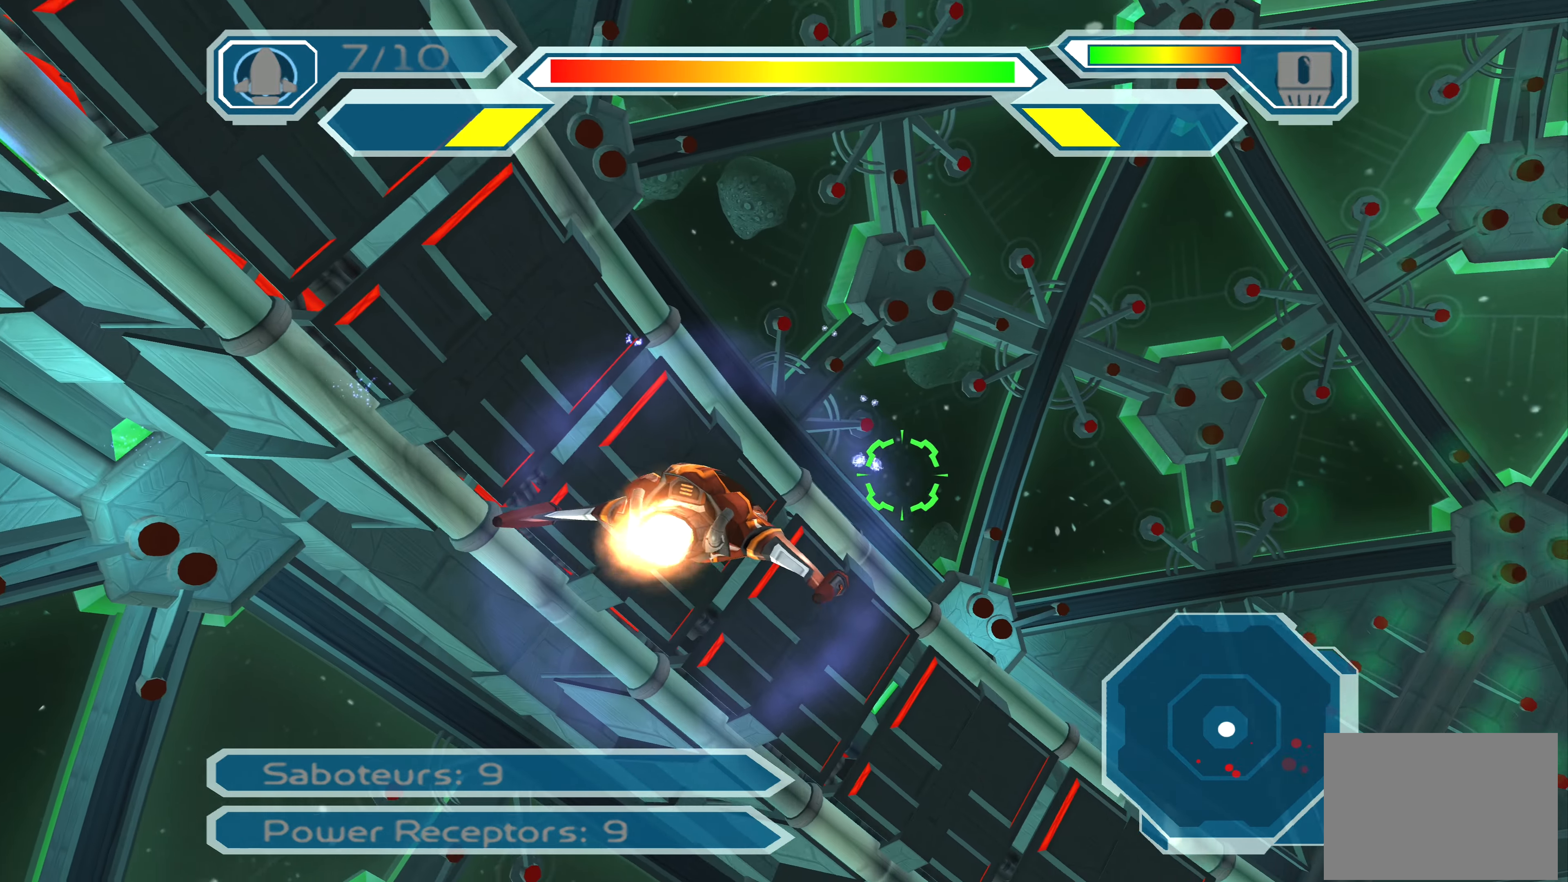
{"buttons": ["CIRCLE"], "left_stick": "up-right", "right_stick": "center", "events": [[100, "left_stick", "up-right"], [234, "CROSS", "up"], [417, "CIRCLE", "down"]]}
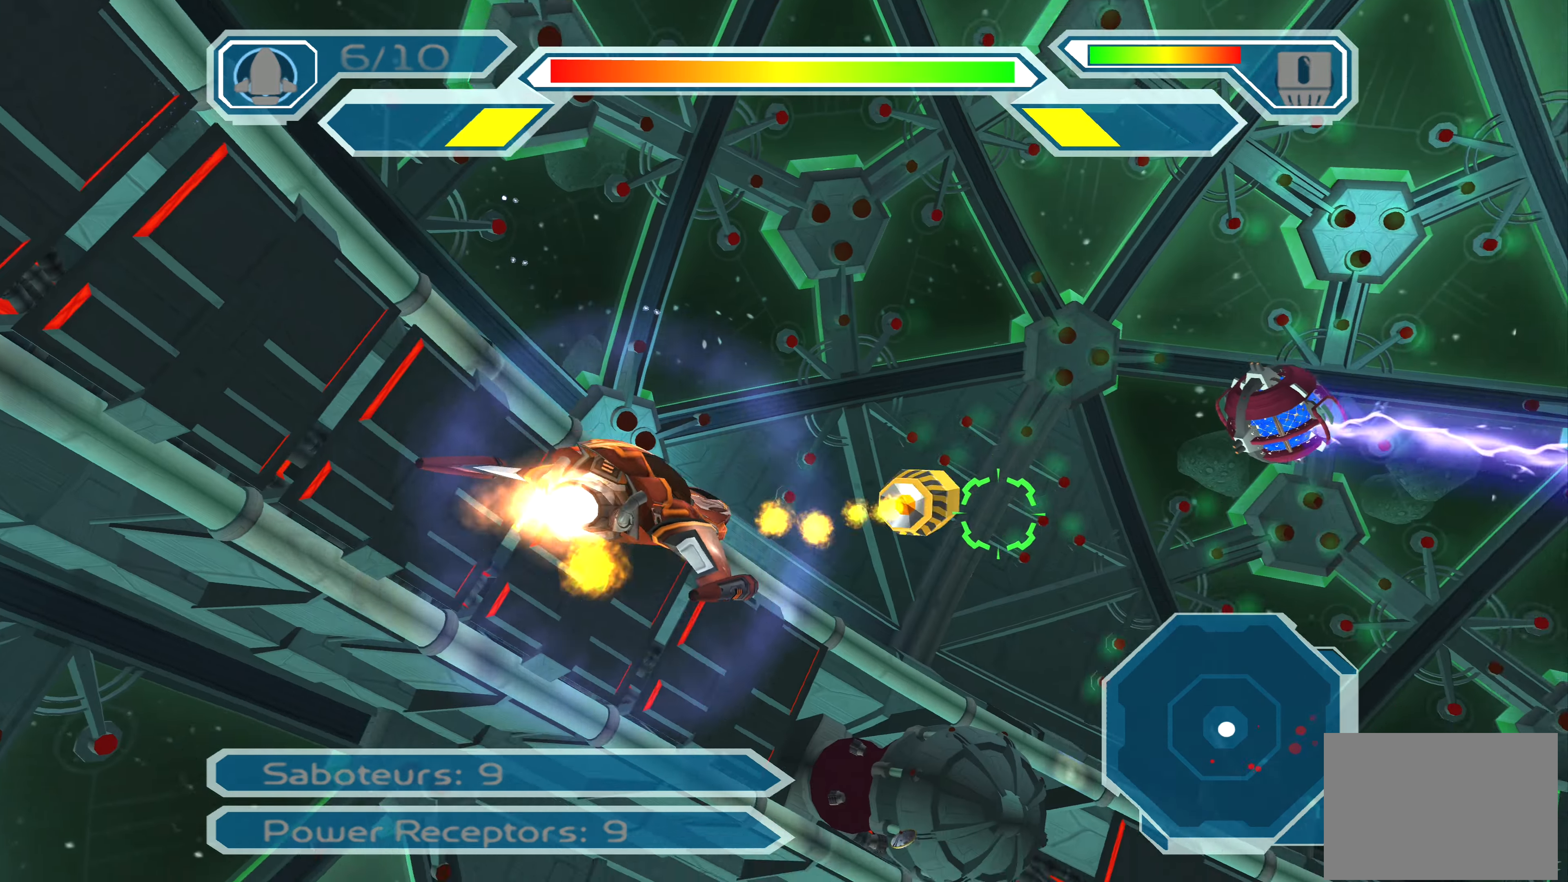
{"buttons": ["CIRCLE"], "left_stick": "center", "right_stick": "center", "events": [[100, "left_stick", "center"]]}
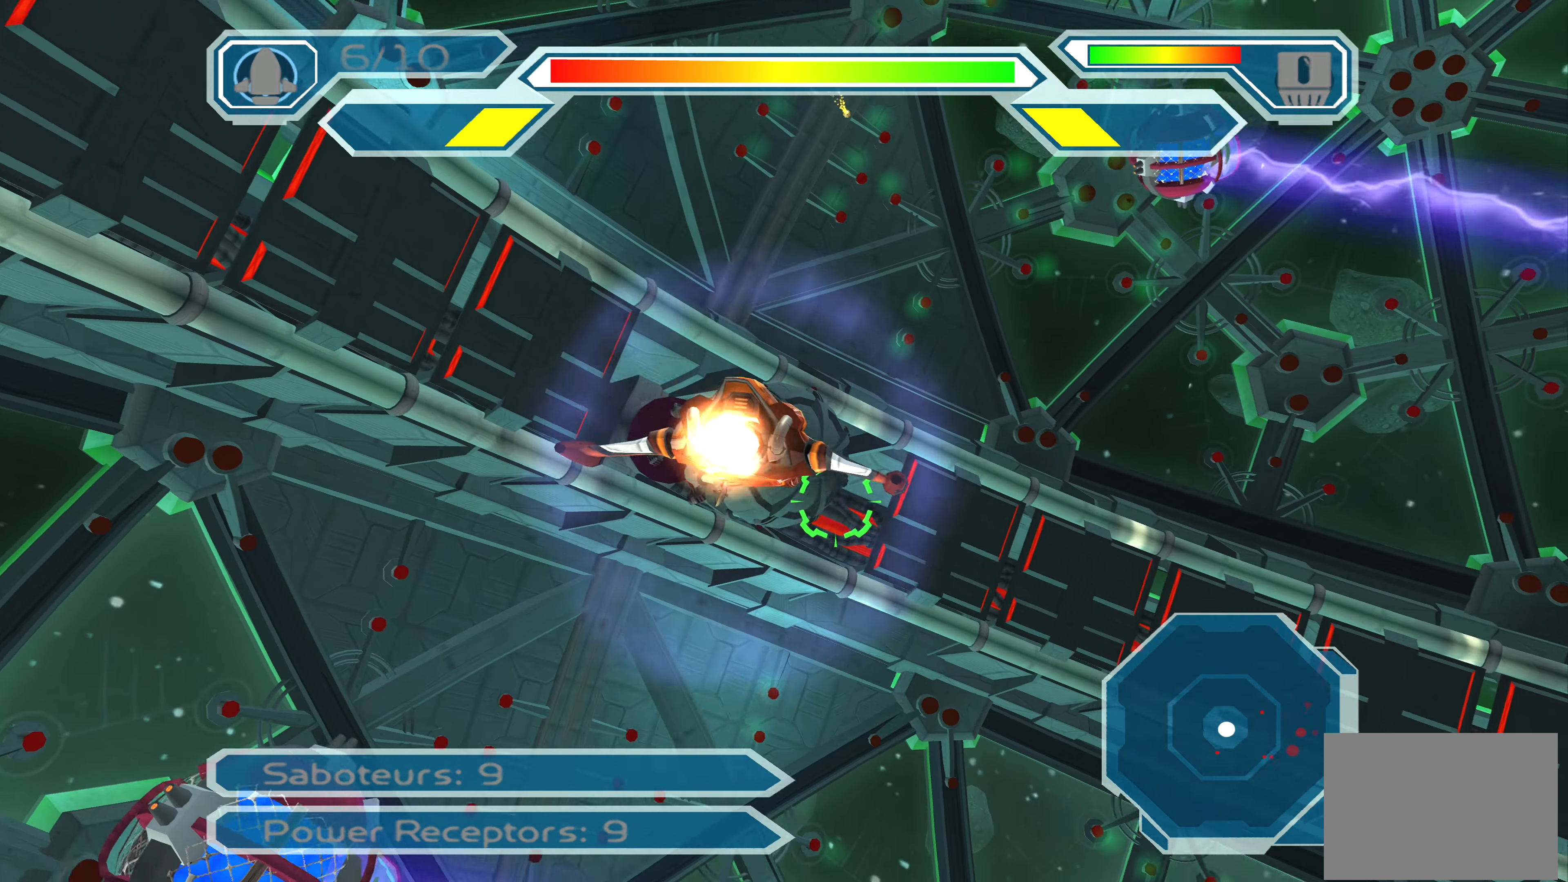
{"buttons": ["SQUARE"], "left_stick": "center", "right_stick": "center", "events": [[150, "CIRCLE", "up"], [200, "left_stick", "right"], [383, "SQUARE", "down"], [416, "left_stick", "center"]]}
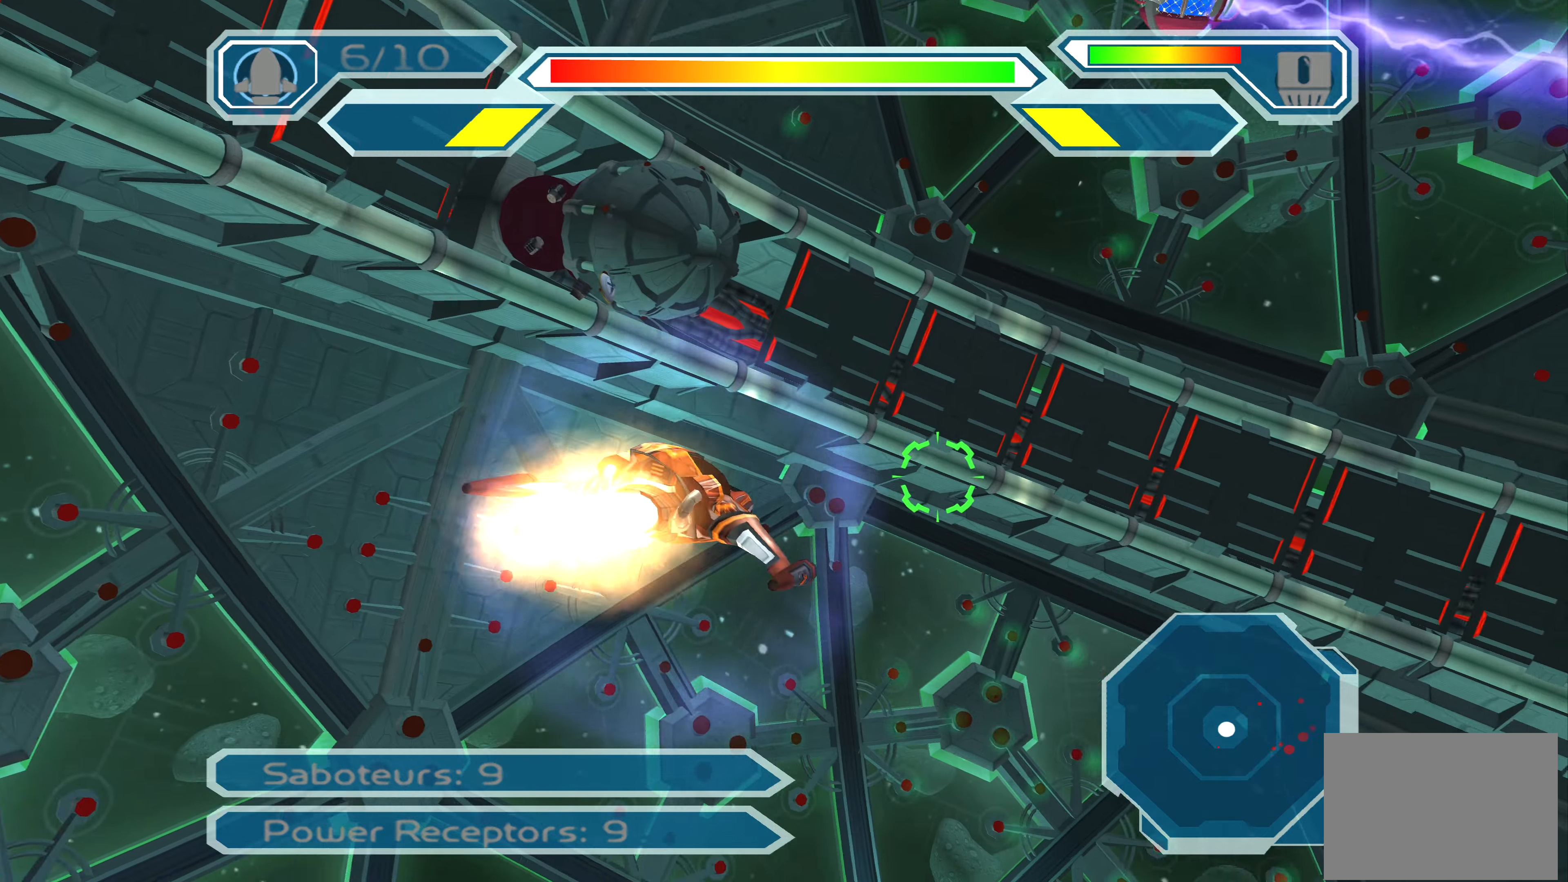
{"buttons": ["SQUARE"], "left_stick": "center", "right_stick": "center", "events": []}
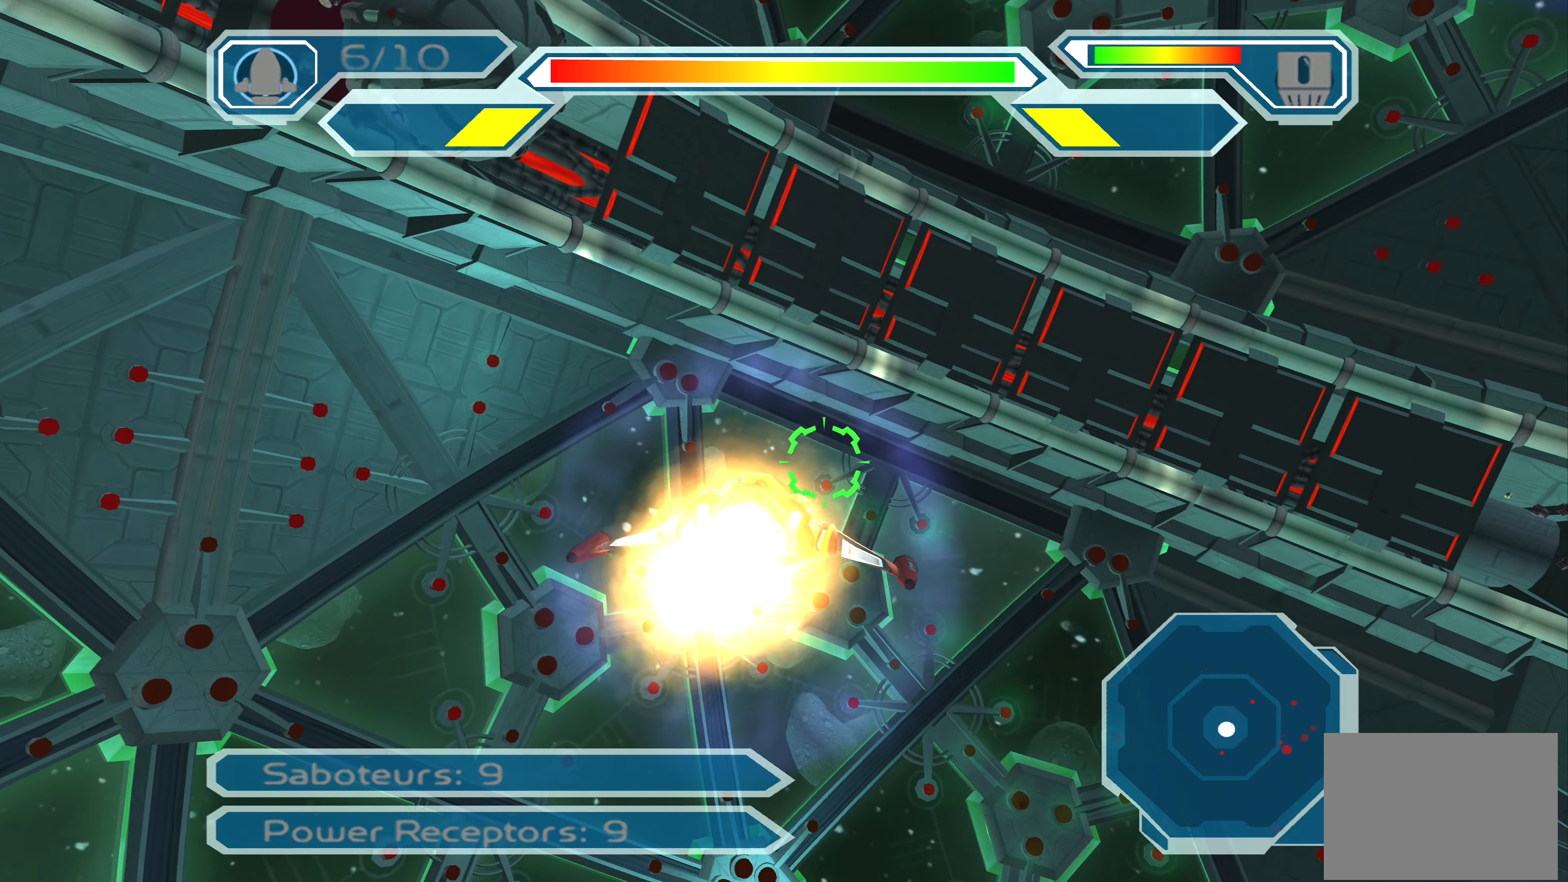
{"buttons": ["SQUARE"], "left_stick": "right", "right_stick": "center", "events": [[266, "left_stick", "right"]]}
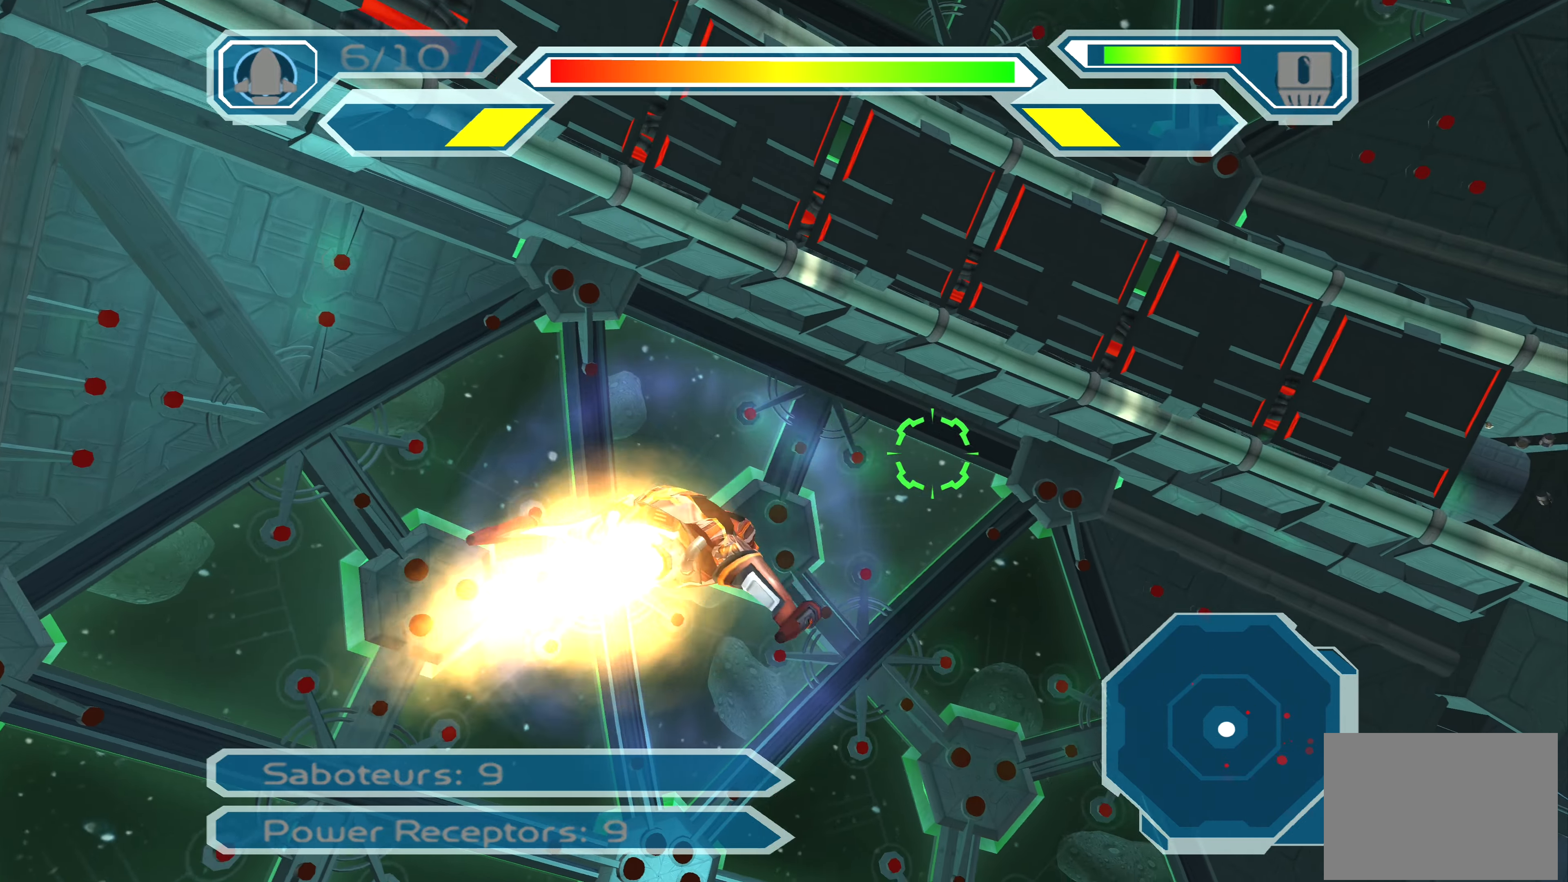
{"buttons": [], "left_stick": "right", "right_stick": "center", "events": [[33, "left_stick", "down-right"], [66, "SQUARE", "up"], [350, "left_stick", "right"]]}
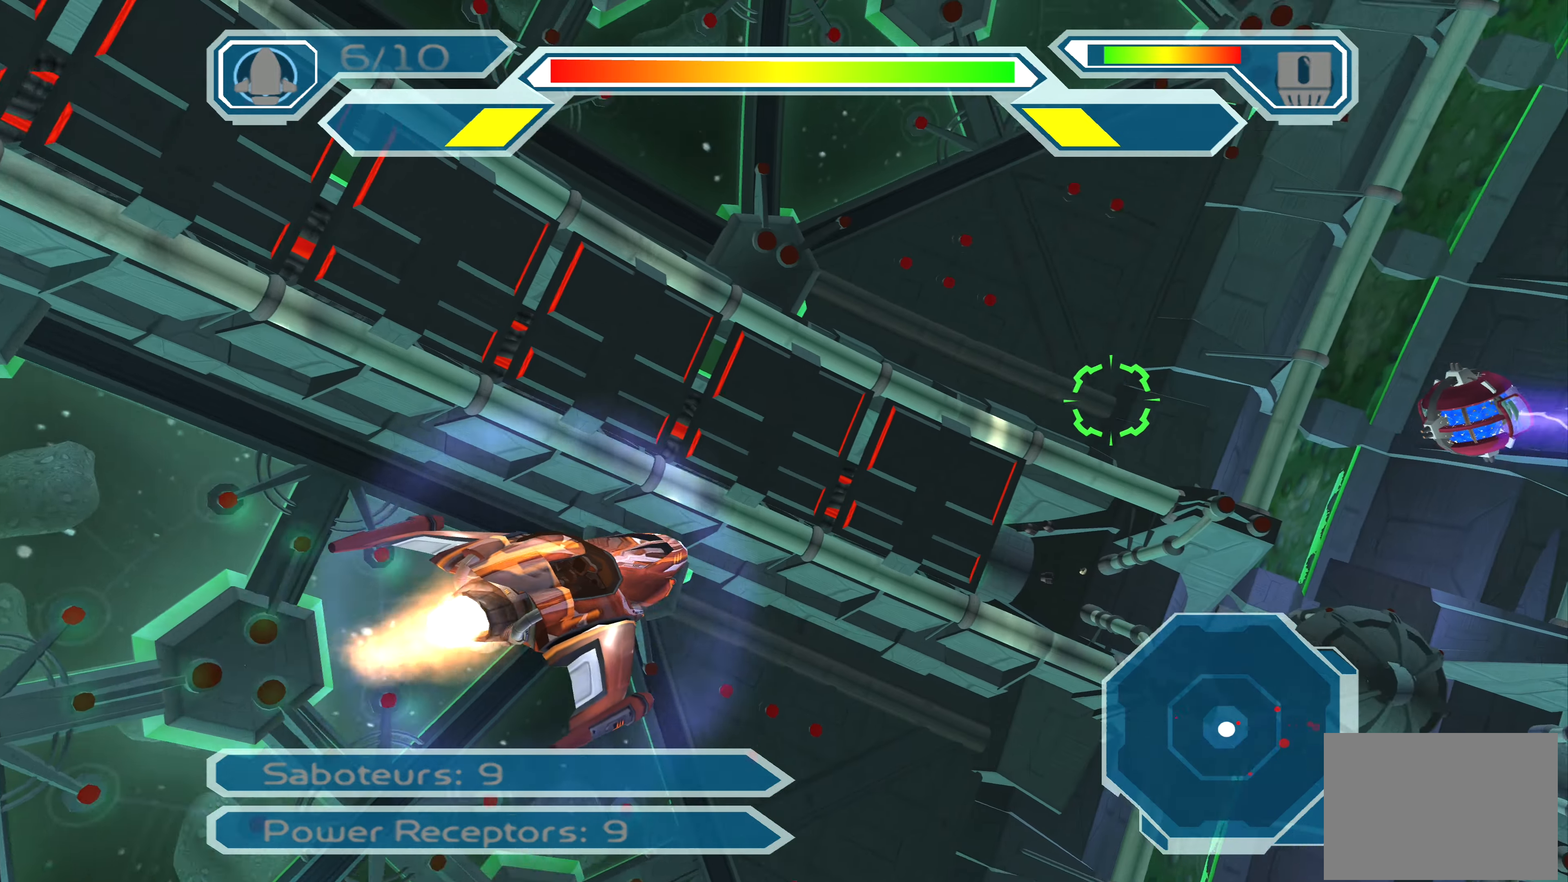
{"buttons": [], "left_stick": "center", "right_stick": "center", "events": [[50, "left_stick", "up-right"], [383, "left_stick", "center"]]}
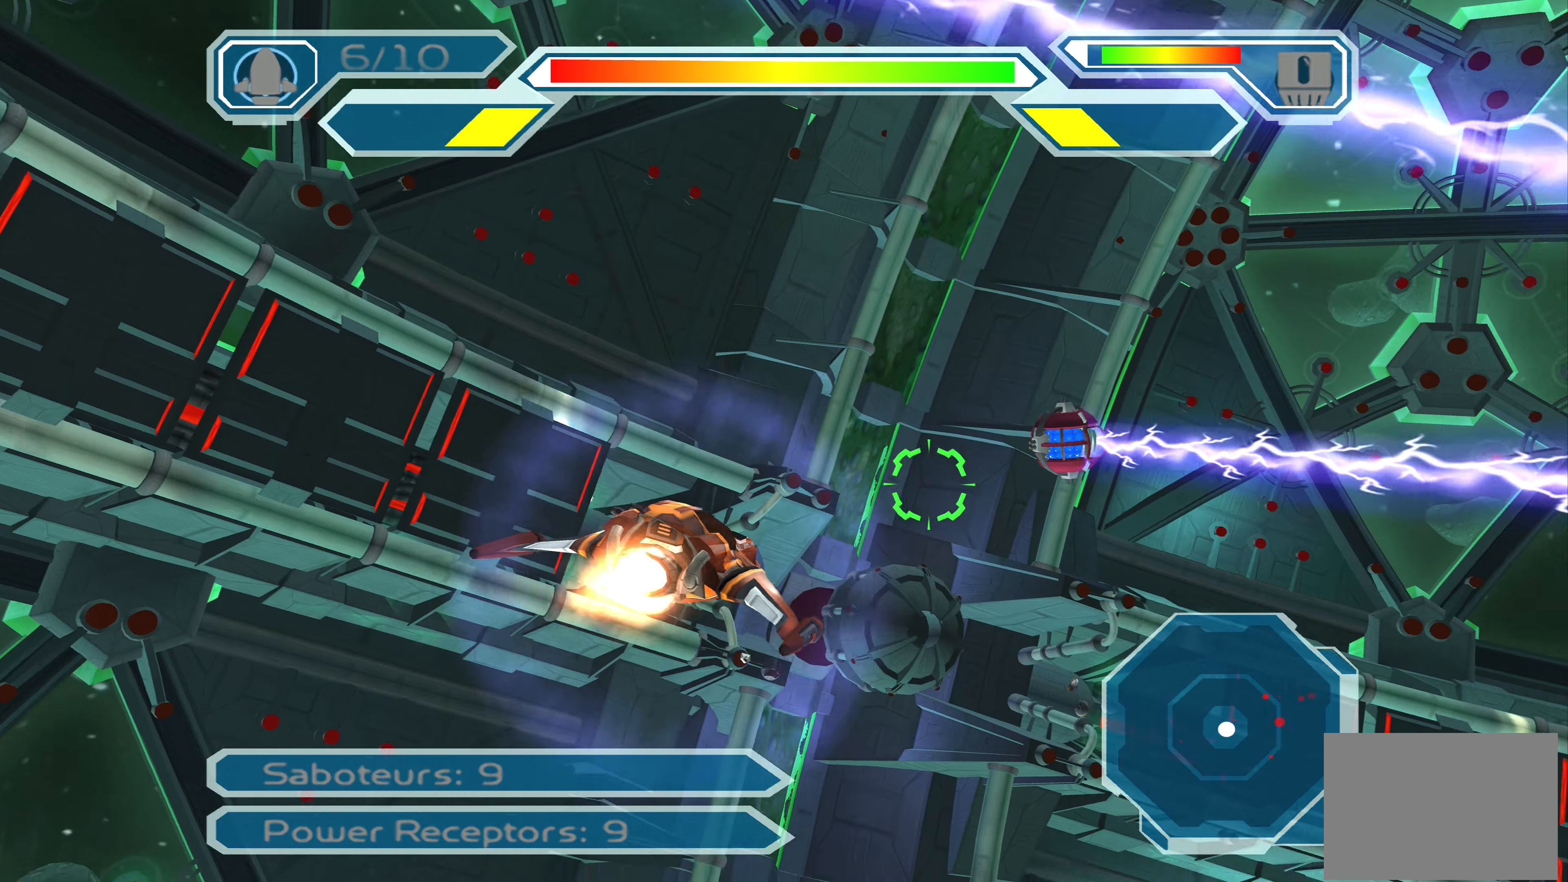
{"buttons": ["SQUARE"], "left_stick": "center", "right_stick": "center", "events": [[50, "left_stick", "right"], [200, "left_stick", "up"], [283, "left_stick", "up-right"], [433, "left_stick", "center"], [483, "SQUARE", "down"]]}
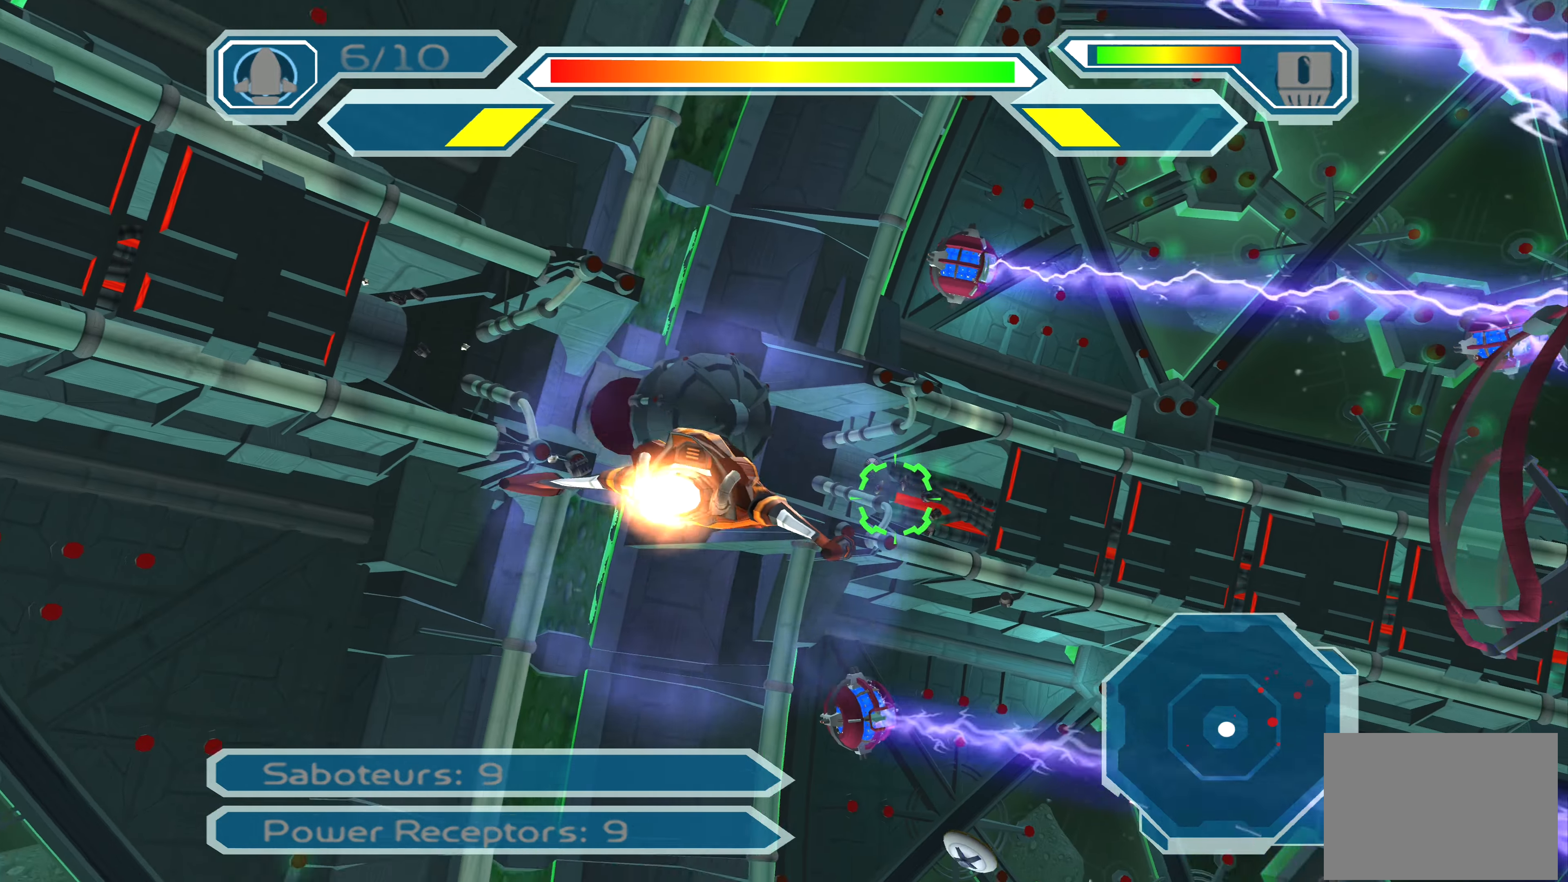
{"buttons": ["SQUARE"], "left_stick": "down", "right_stick": "center", "events": [[400, "left_stick", "down"]]}
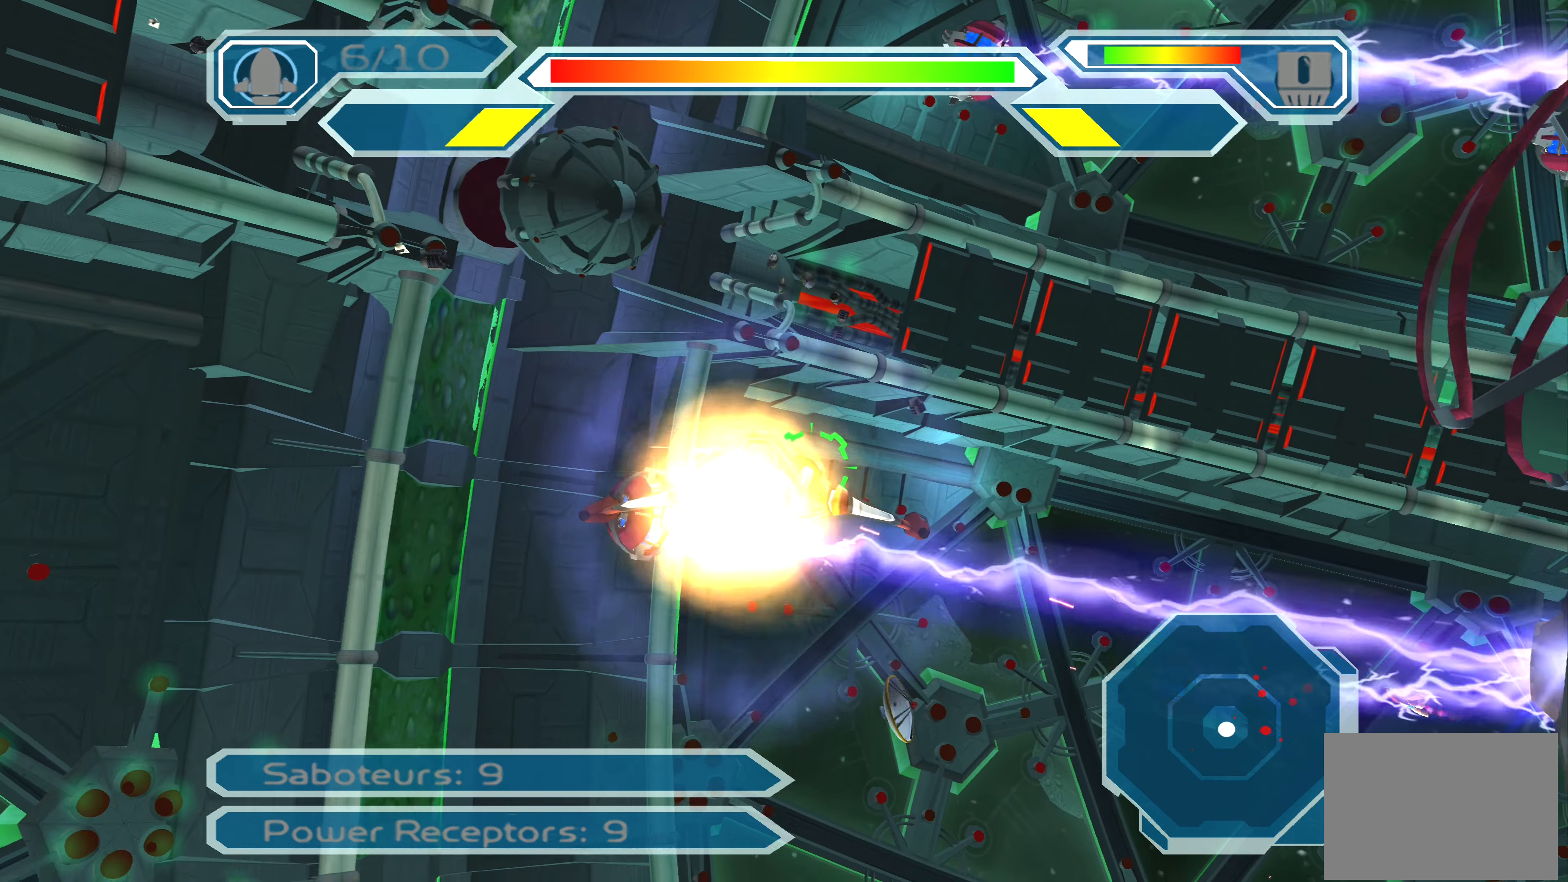
{"buttons": ["SQUARE"], "left_stick": "up-right", "right_stick": "center", "events": [[250, "left_stick", "center"], [300, "left_stick", "up-right"]]}
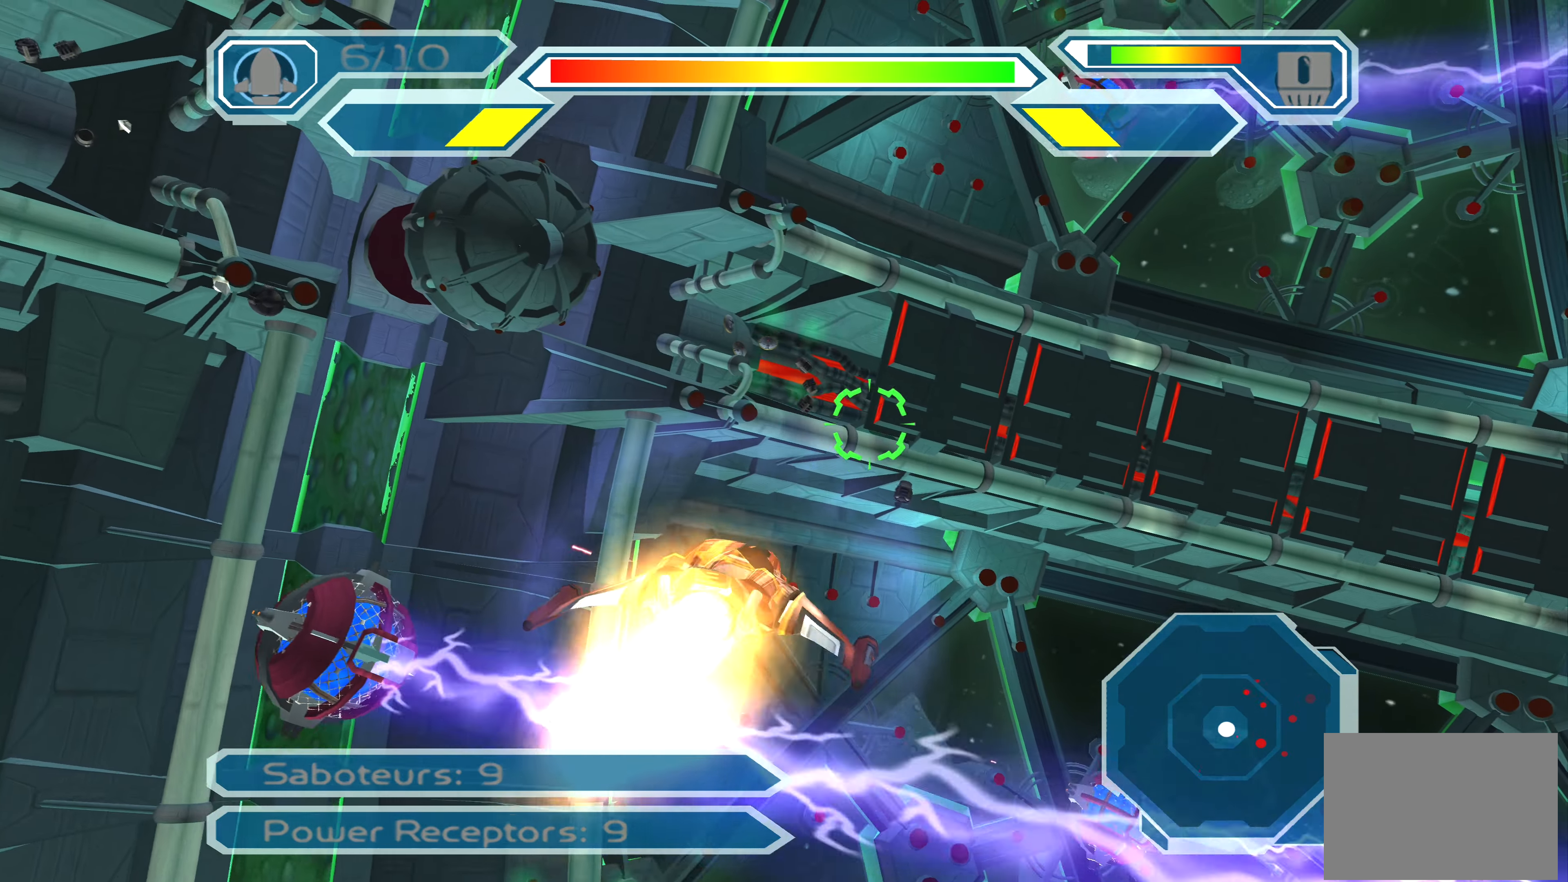
{"buttons": [], "left_stick": "up-right", "right_stick": "center", "events": [[16, "SQUARE", "up"]]}
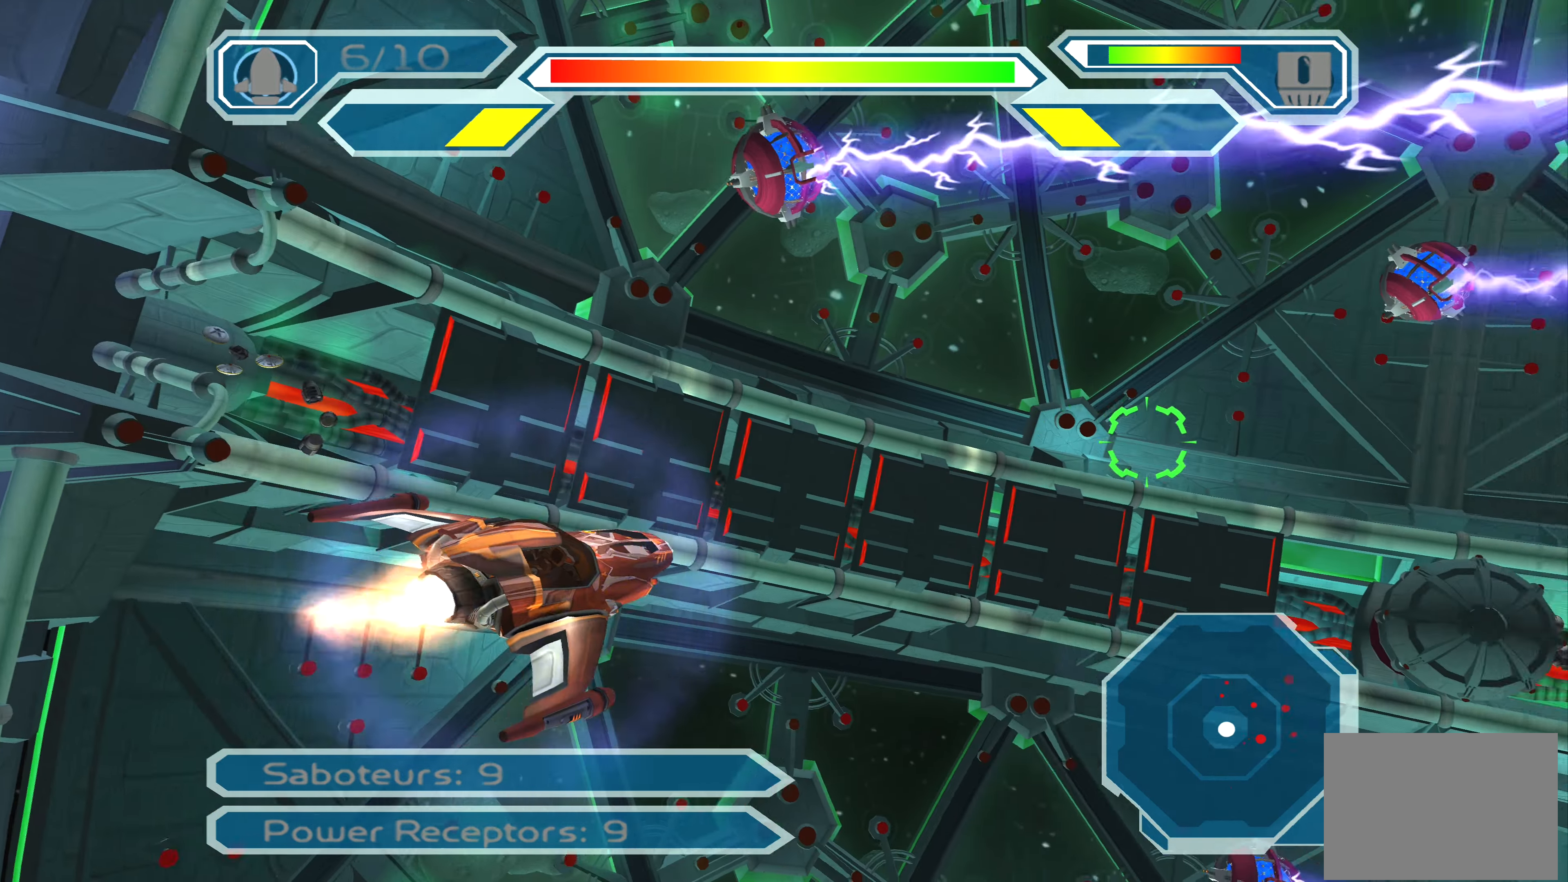
{"buttons": ["SQUARE"], "left_stick": "center", "right_stick": "center", "events": [[66, "left_stick", "up"], [300, "left_stick", "center"], [350, "SQUARE", "down"]]}